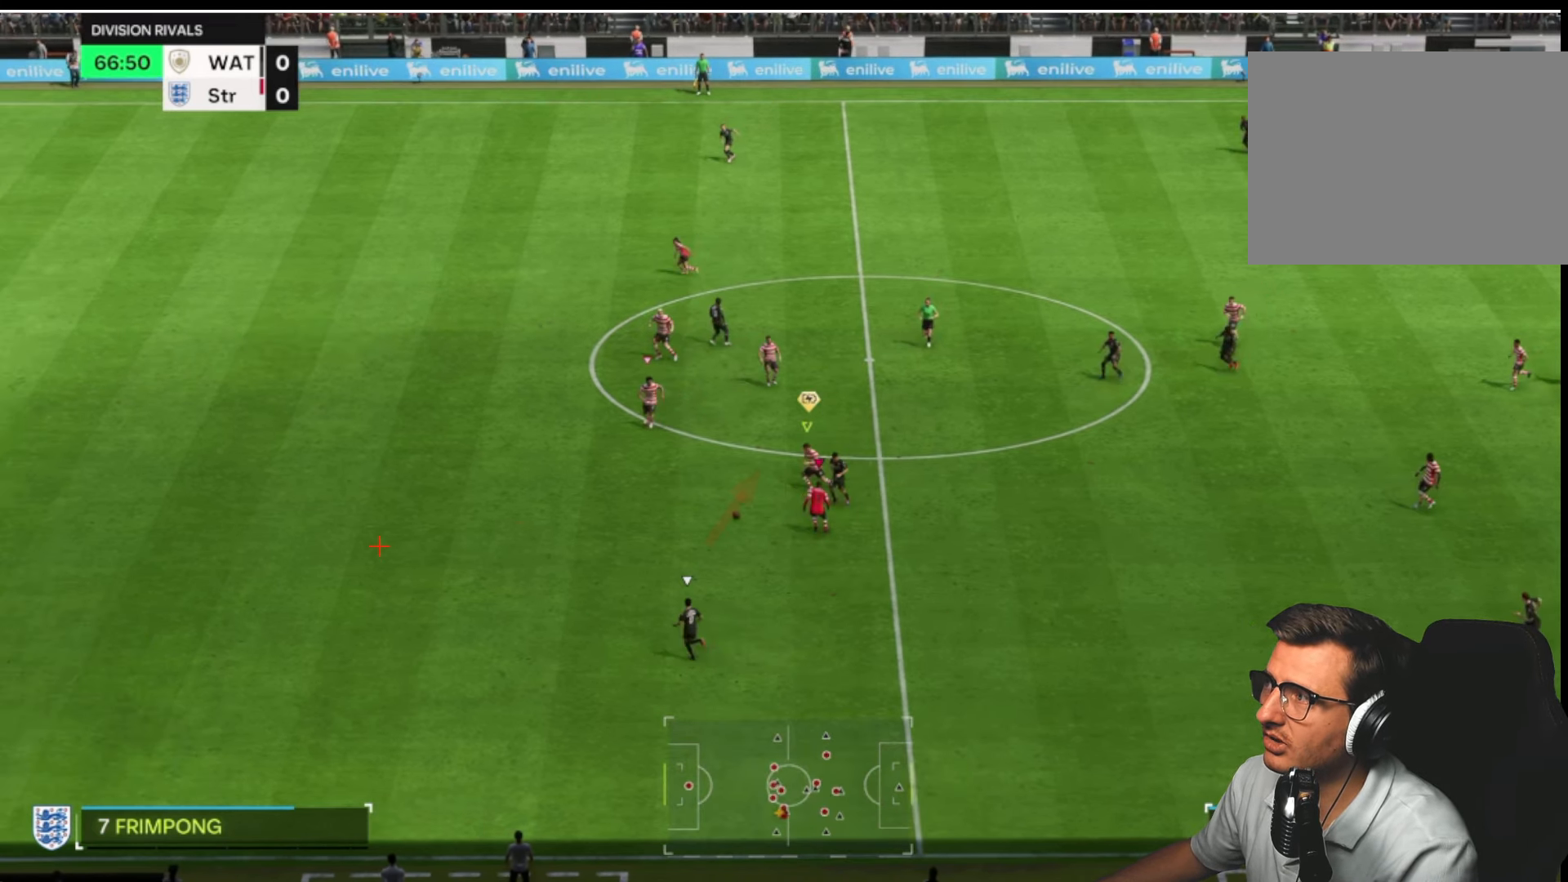
Gameplay with a controller (PlayStation layout); each line is a JSON object with the inputs held at the frame after it. "button_events" lists button changes between this image and that frame as [ms after this image, input, new state], when the widget could be followed in between (sticks are given only as held states).
{"buttons": ["R2"], "left_stick": "up", "right_stick": "center", "button_events": []}
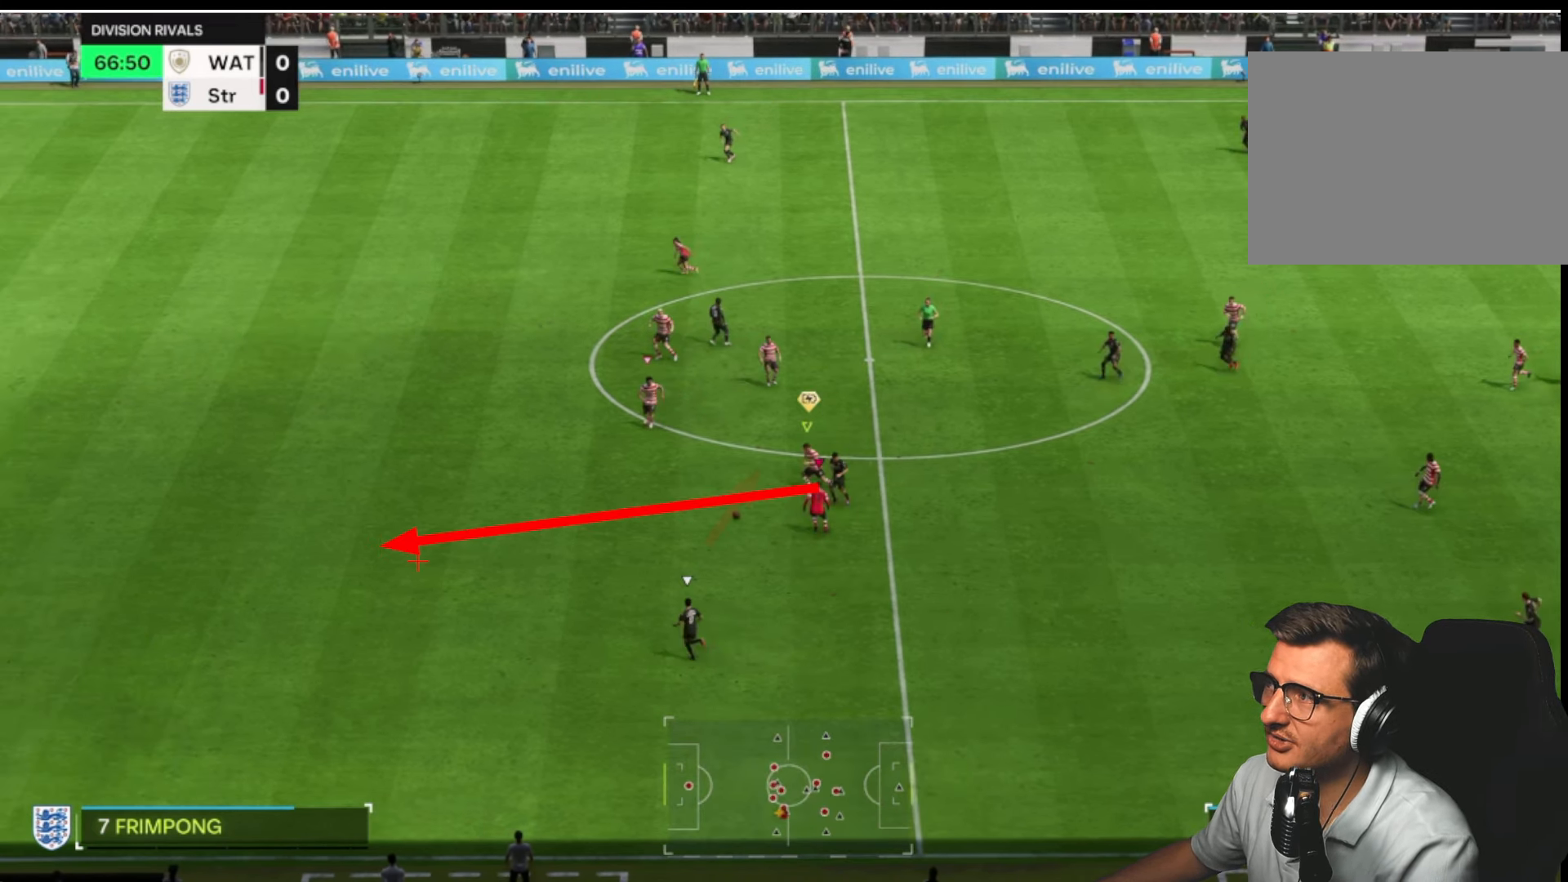
{"buttons": ["R2"], "left_stick": "up", "right_stick": "center", "button_events": []}
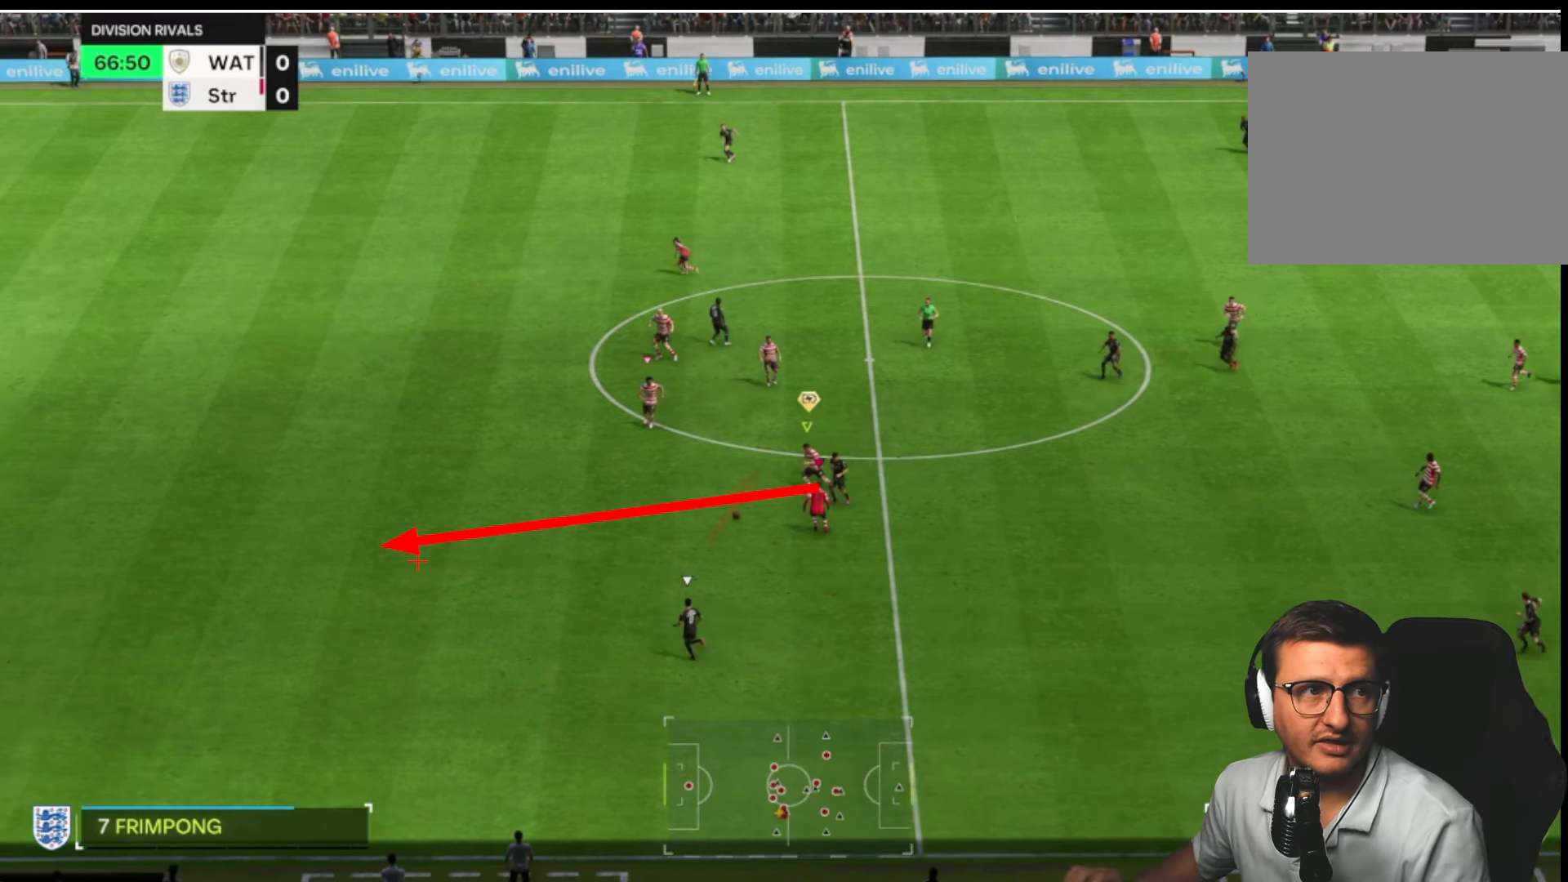
{"buttons": ["R2"], "left_stick": "up", "right_stick": "center", "button_events": []}
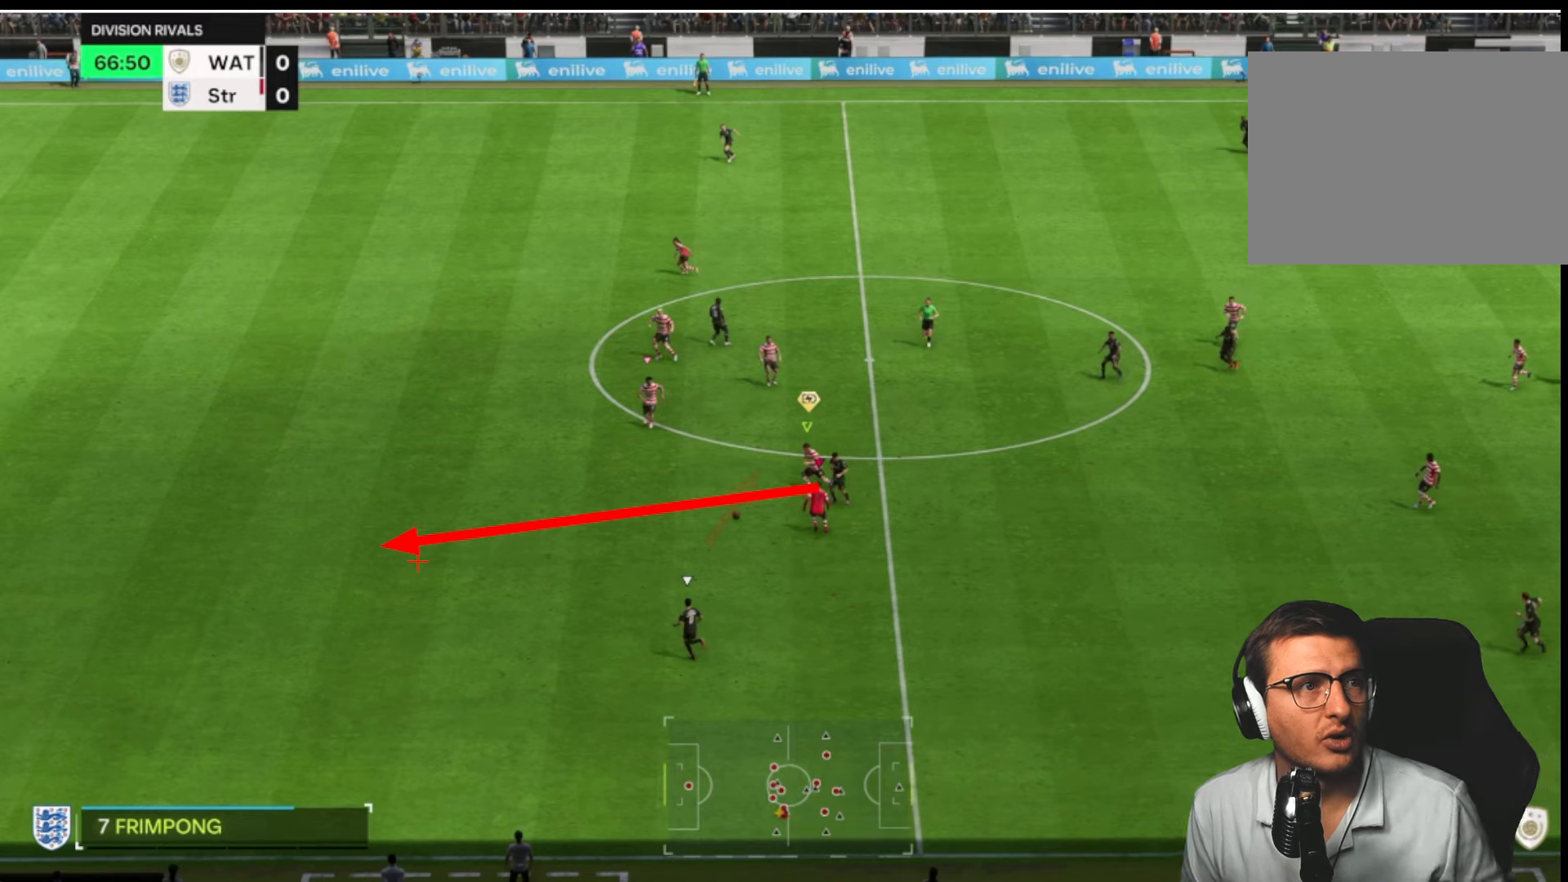
{"buttons": ["R2"], "left_stick": "up", "right_stick": "center", "button_events": []}
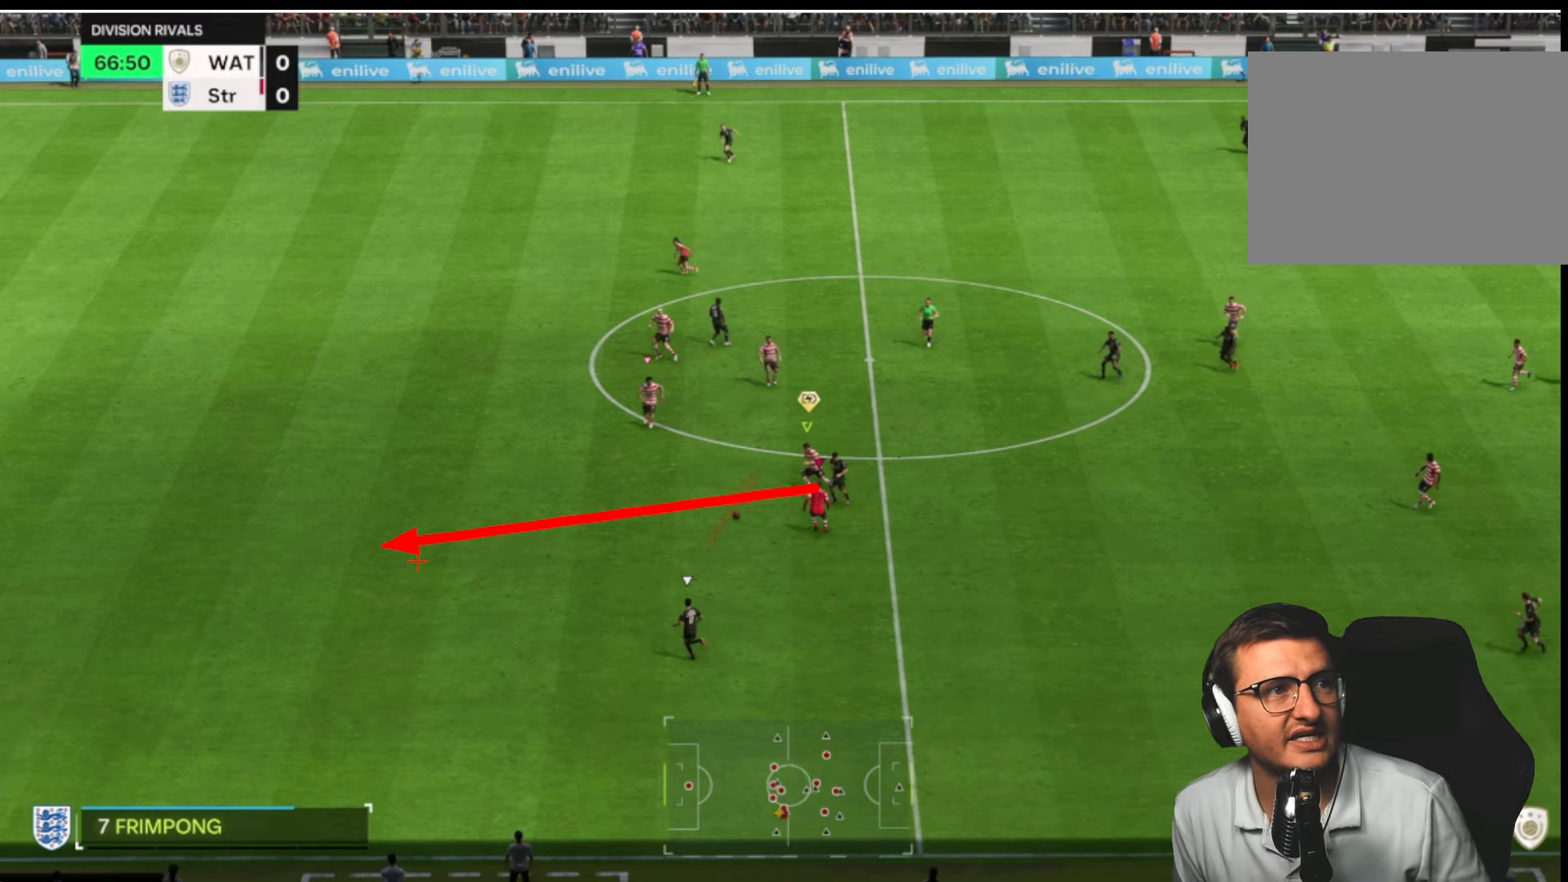
{"buttons": ["R2"], "left_stick": "up", "right_stick": "center", "button_events": []}
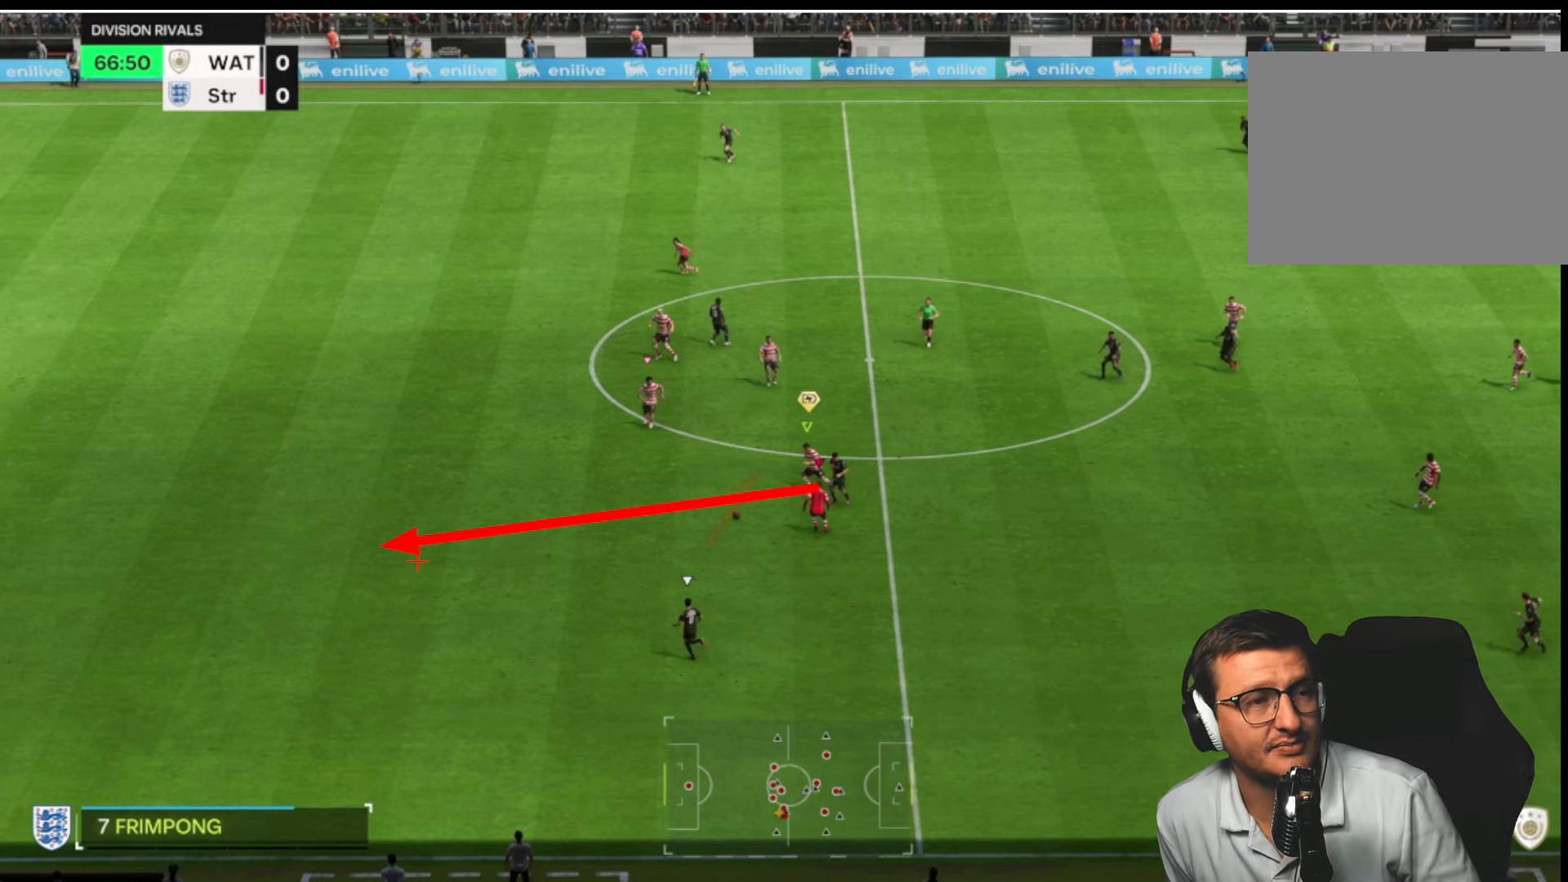
{"buttons": ["R2"], "left_stick": "up", "right_stick": "center", "button_events": []}
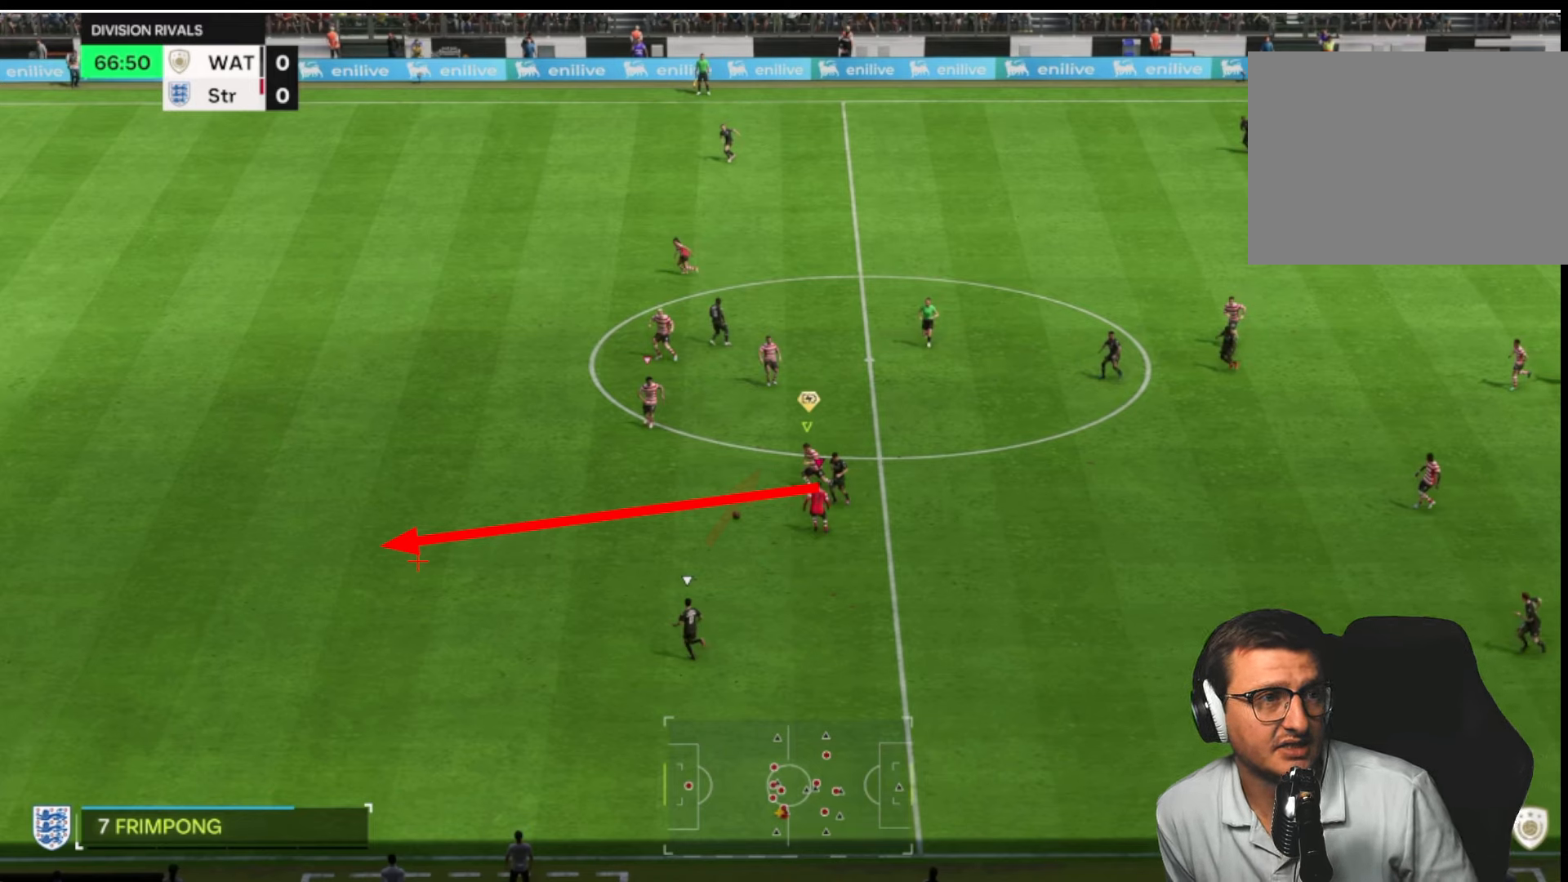
{"buttons": ["R2"], "left_stick": "up", "right_stick": "center", "button_events": []}
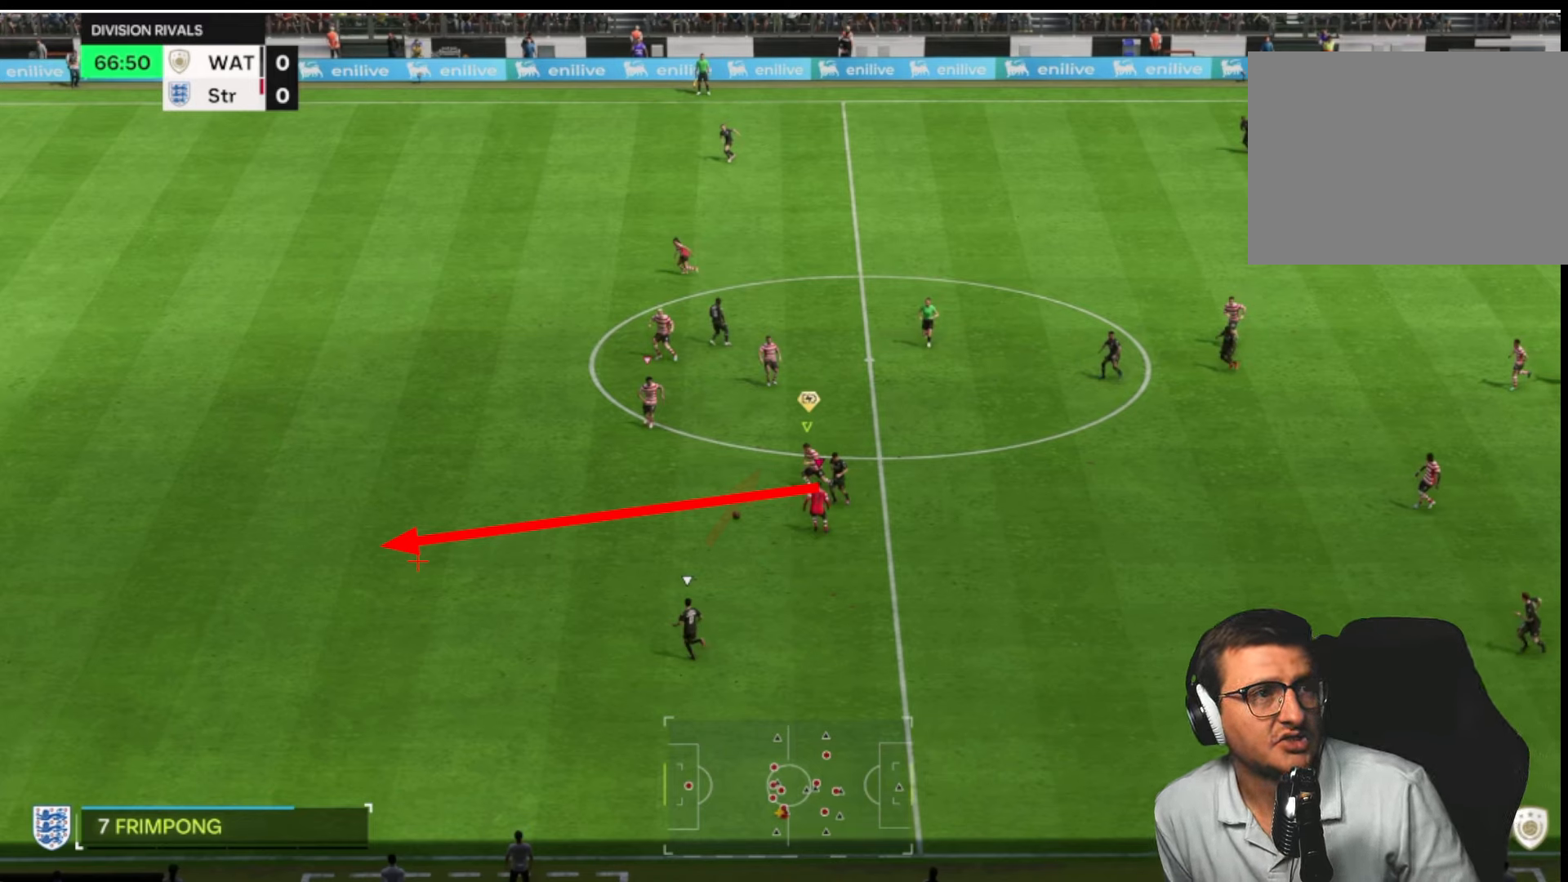
{"buttons": ["R2"], "left_stick": "up", "right_stick": "center", "button_events": []}
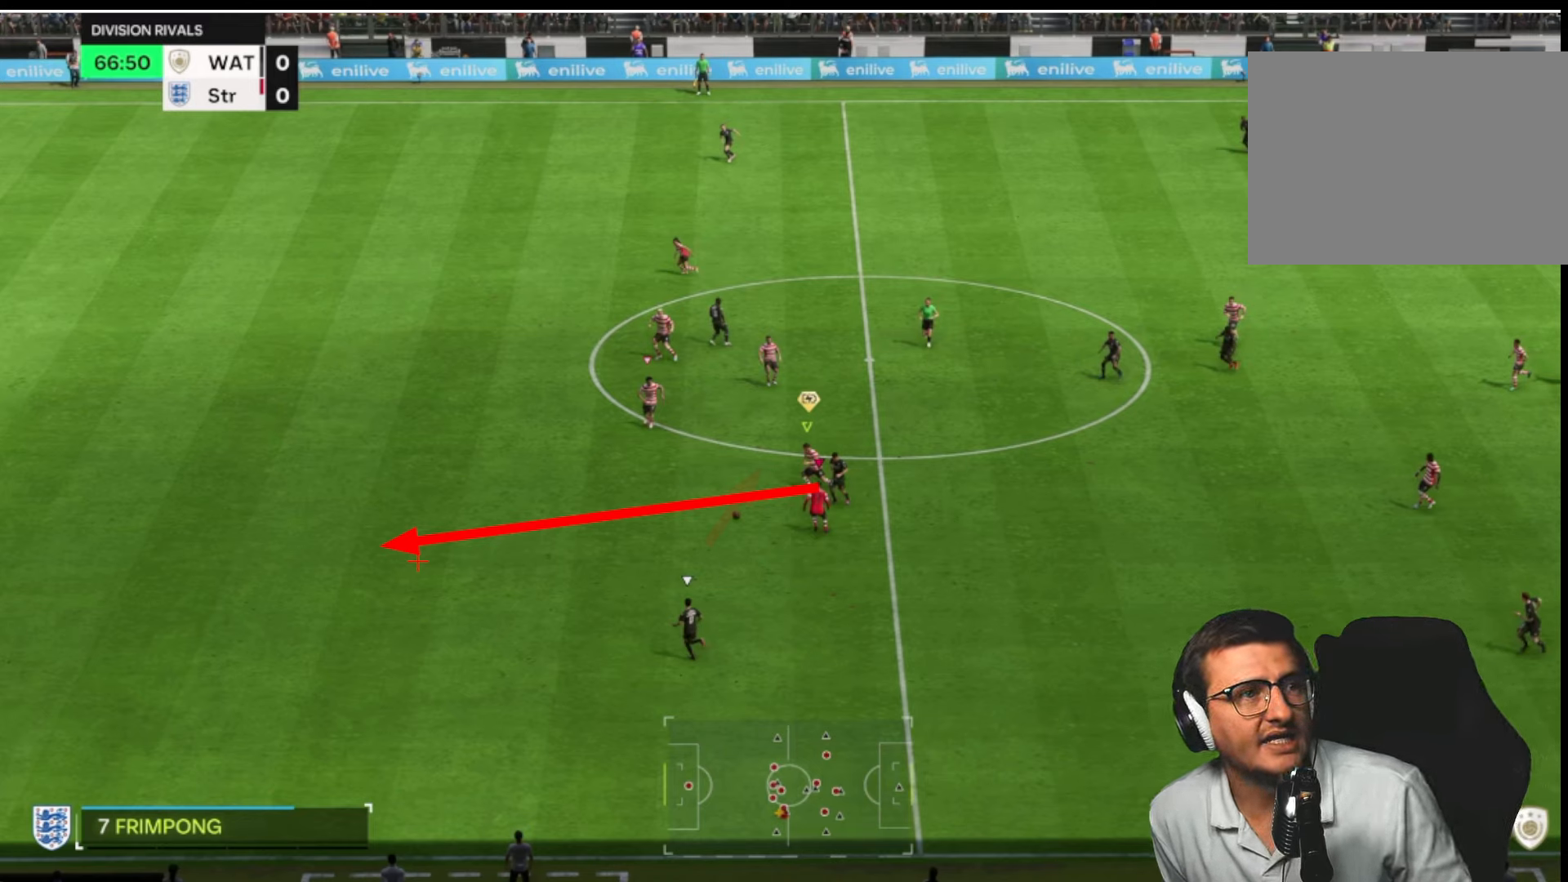
{"buttons": ["R2"], "left_stick": "up", "right_stick": "center", "button_events": []}
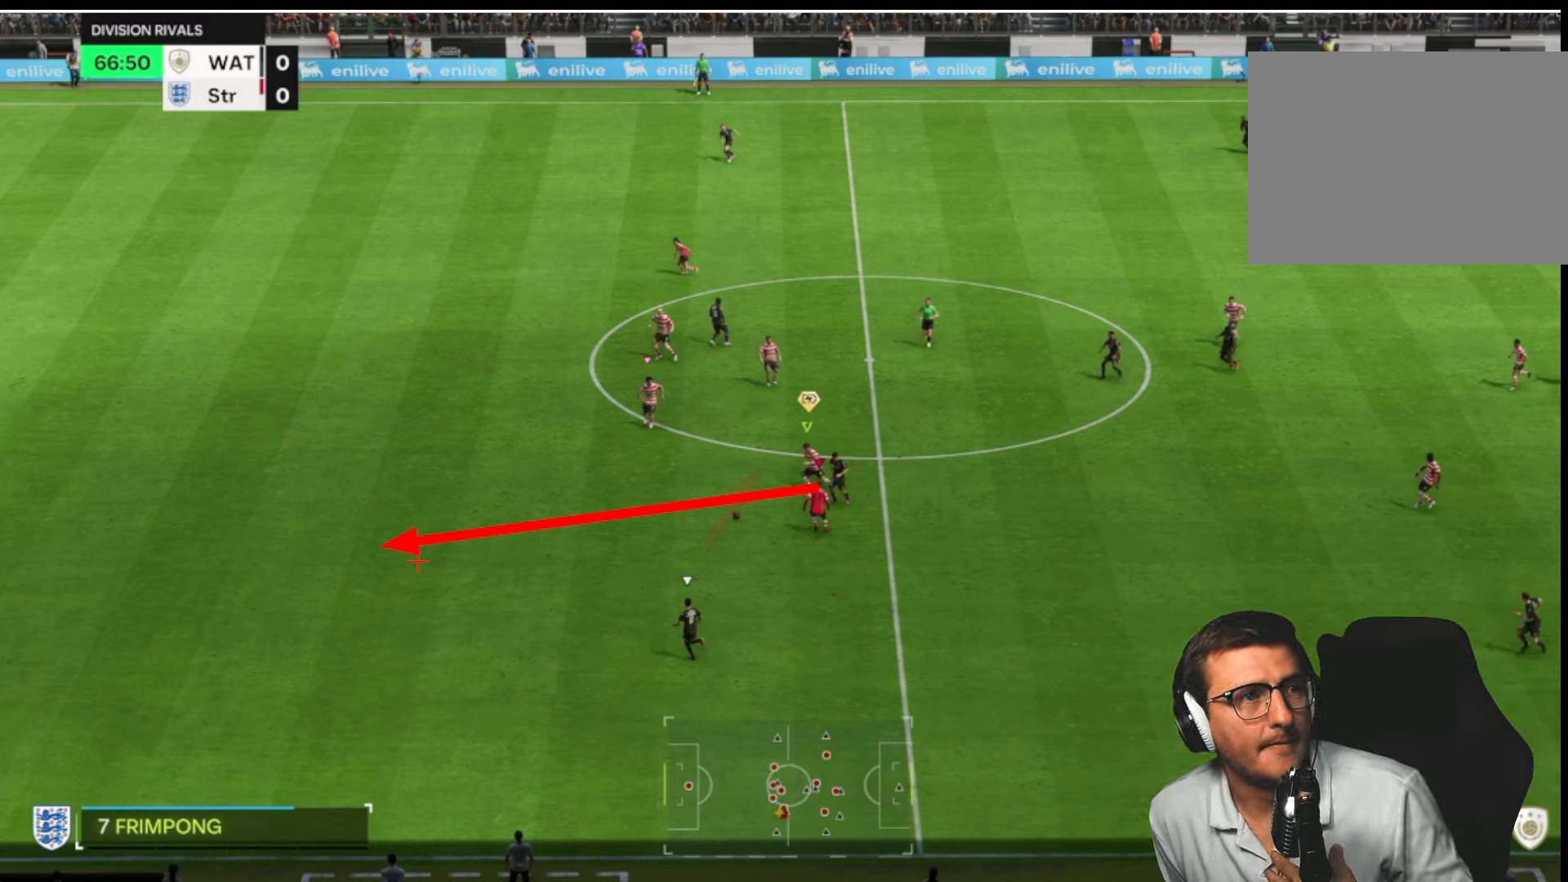
{"buttons": ["R2"], "left_stick": "up", "right_stick": "center", "button_events": []}
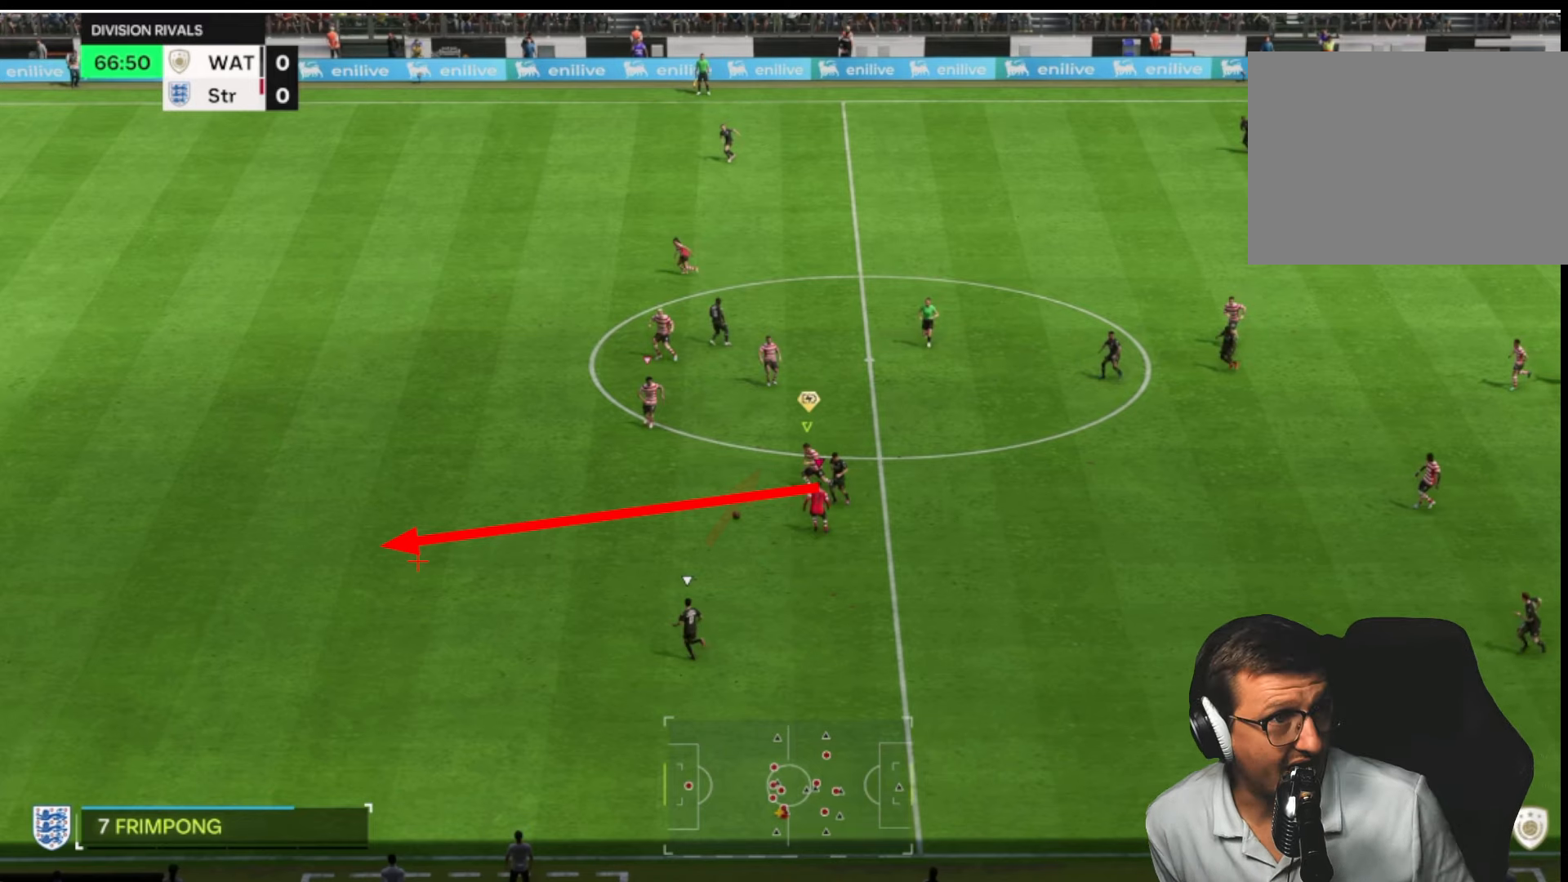
{"buttons": ["R2"], "left_stick": "up", "right_stick": "center", "button_events": []}
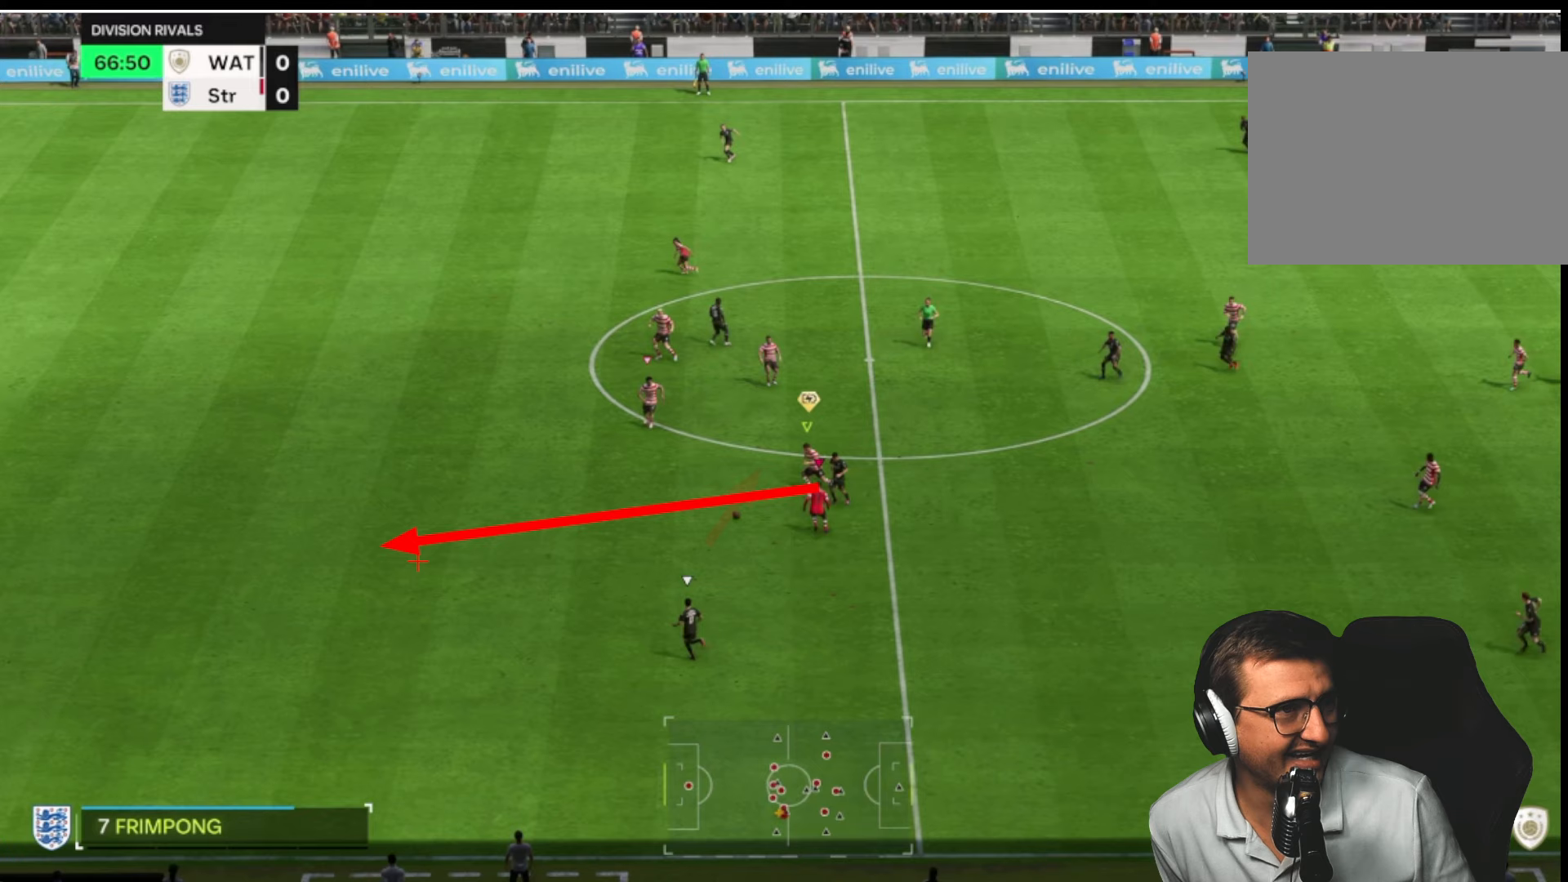
{"buttons": ["R2"], "left_stick": "up", "right_stick": "center", "button_events": []}
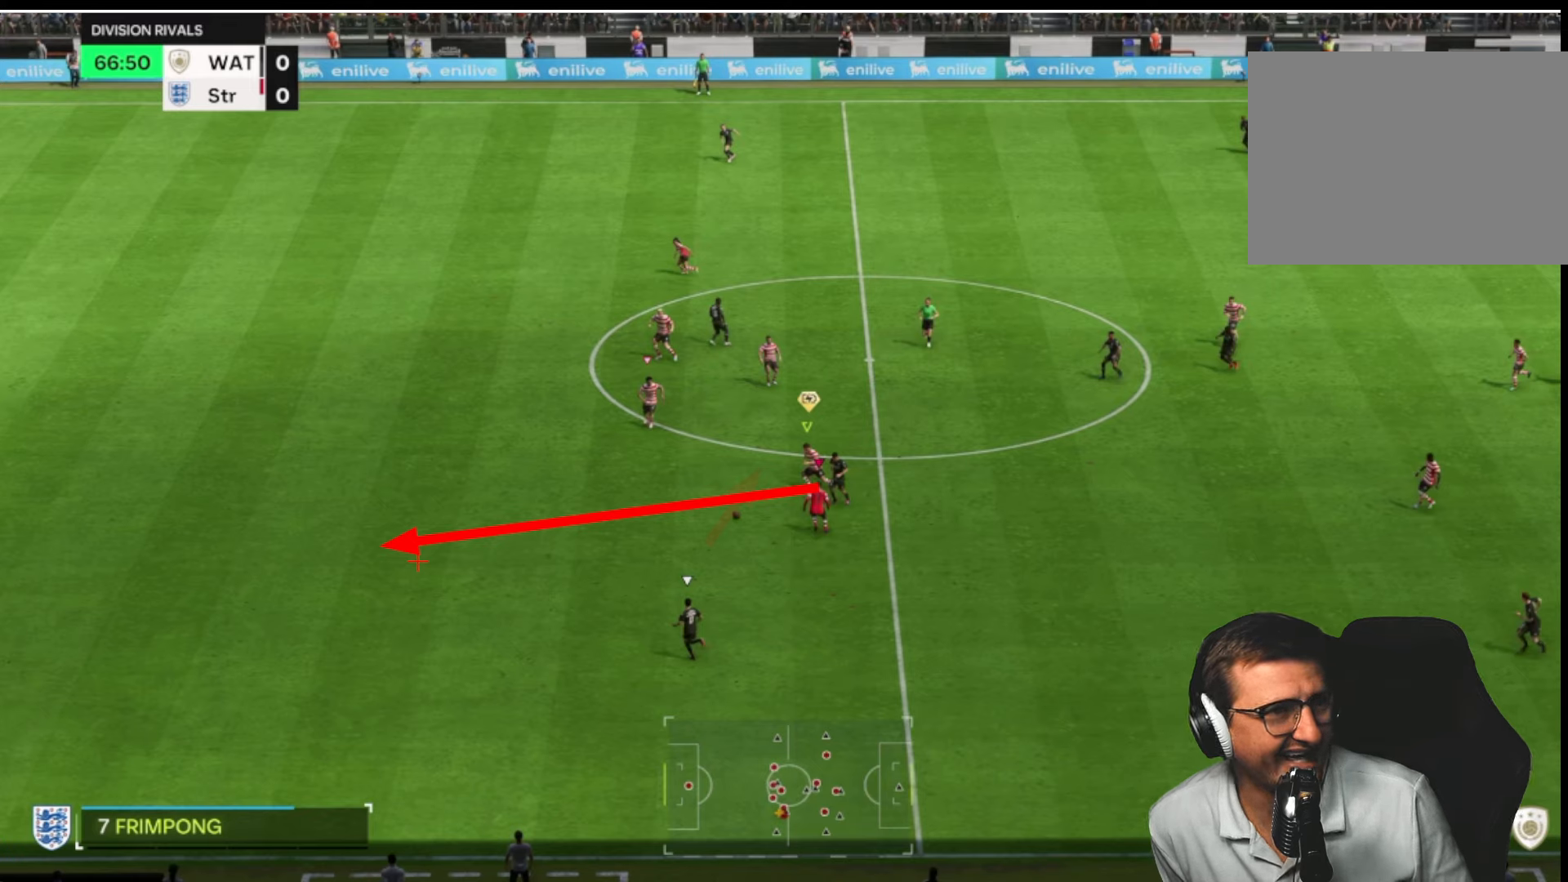
{"buttons": ["R2"], "left_stick": "up", "right_stick": "center", "button_events": []}
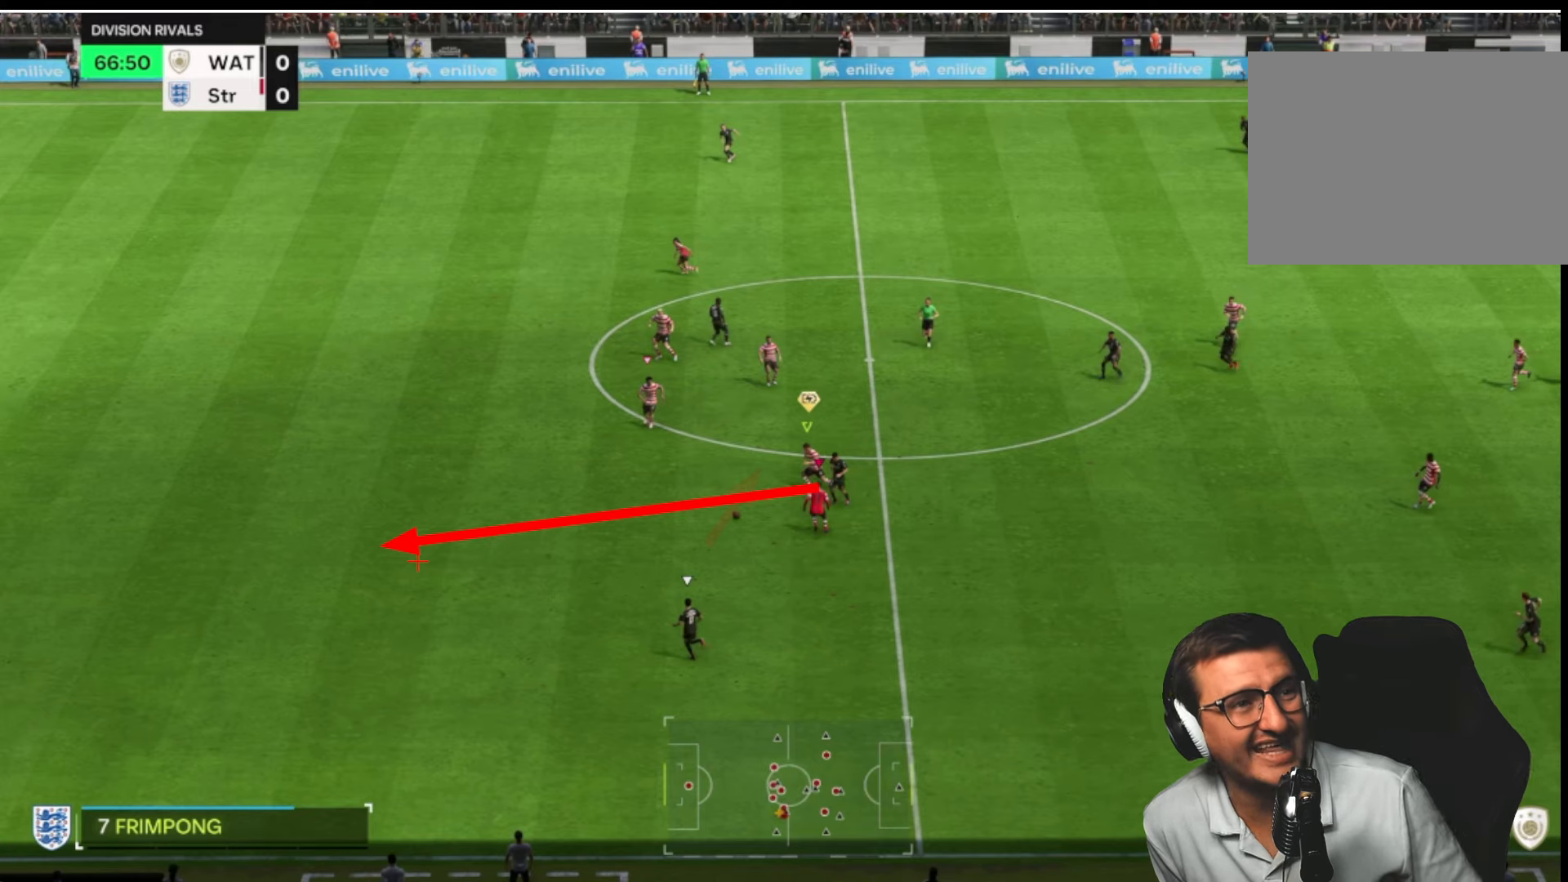
{"buttons": ["R2"], "left_stick": "up", "right_stick": "center", "button_events": []}
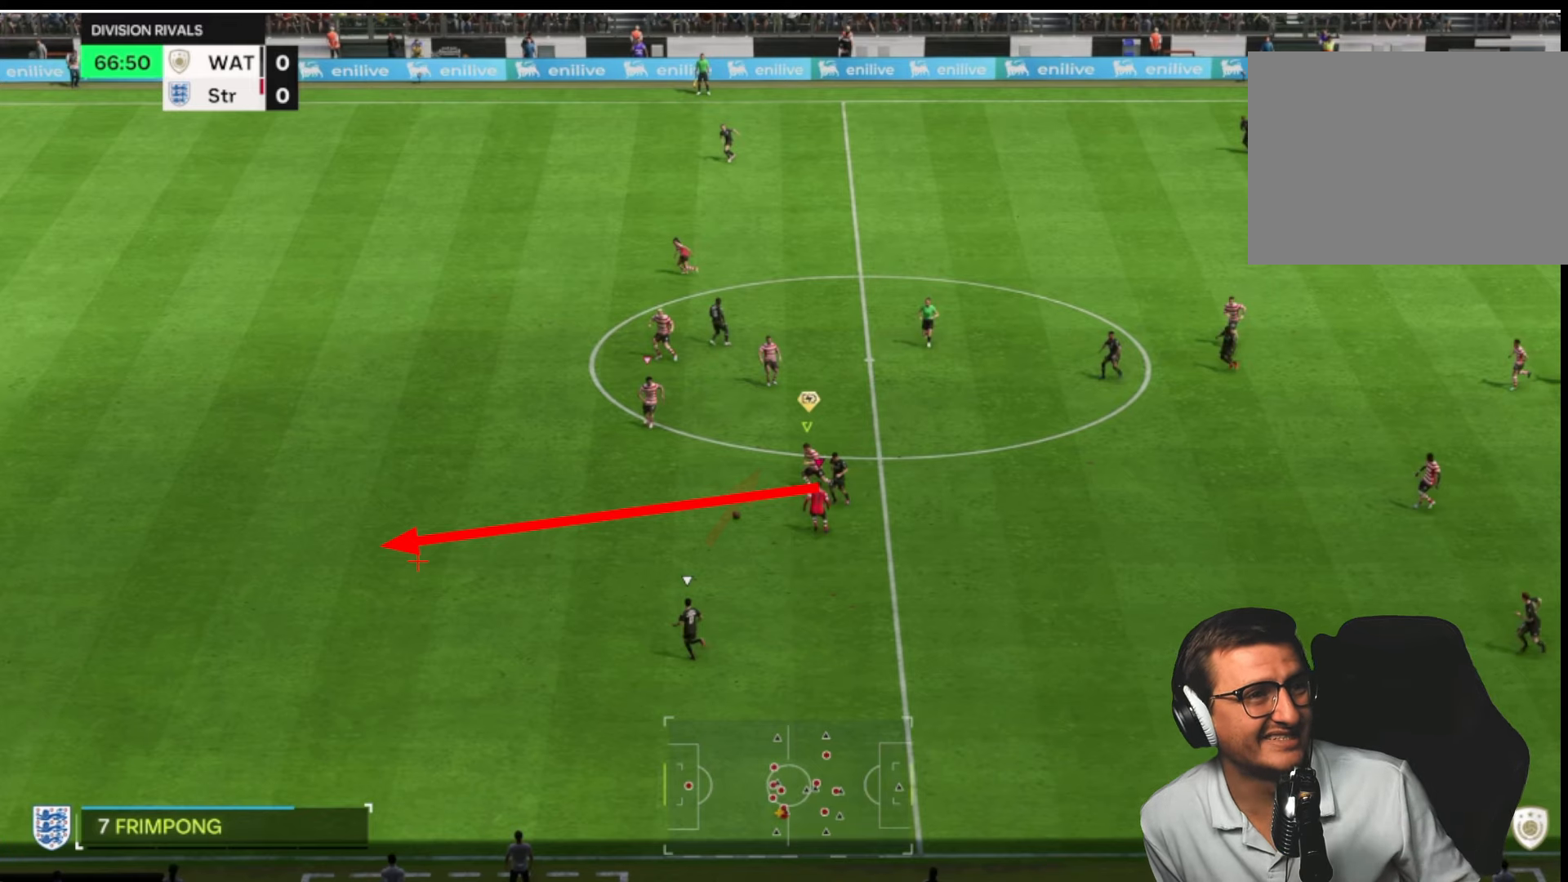
{"buttons": ["R2"], "left_stick": "up", "right_stick": "center", "button_events": []}
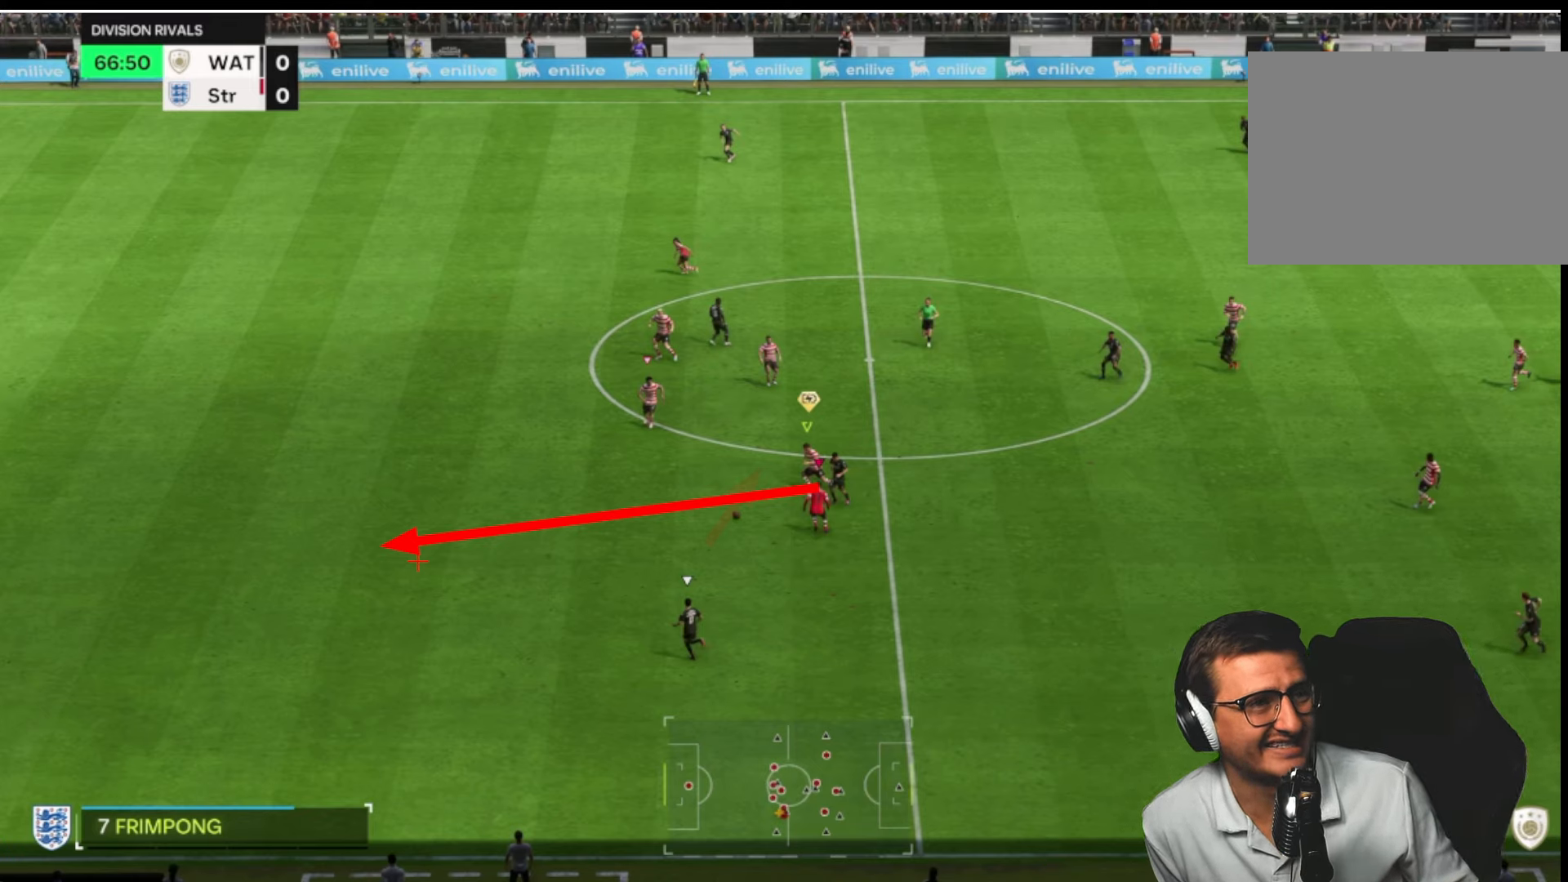
{"buttons": ["R2"], "left_stick": "up", "right_stick": "center", "button_events": []}
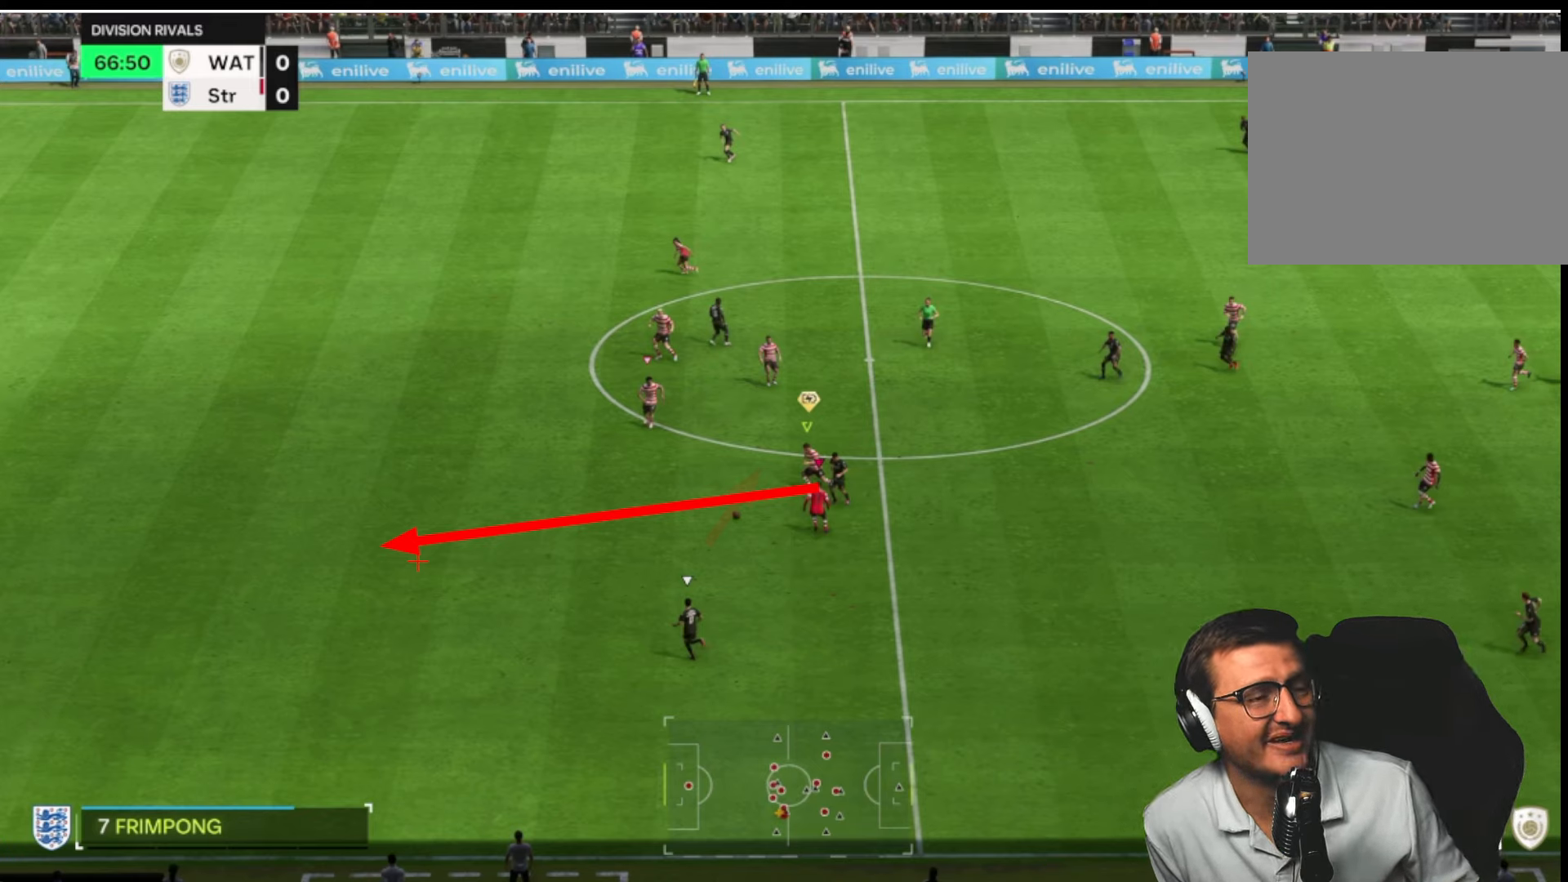
{"buttons": ["R2"], "left_stick": "up", "right_stick": "center", "button_events": []}
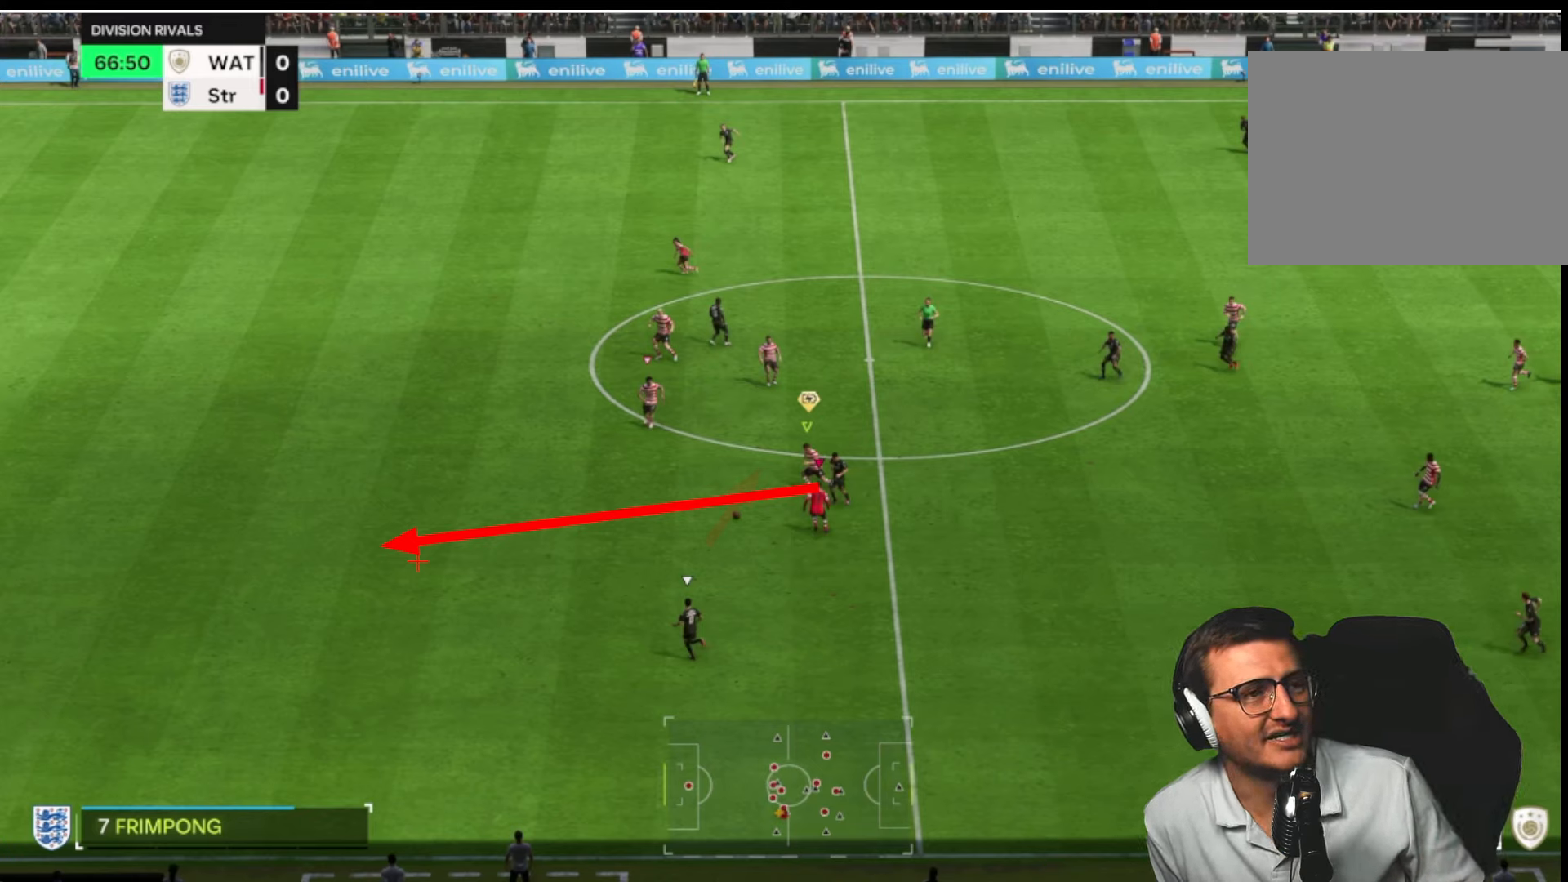
{"buttons": ["R2"], "left_stick": "up", "right_stick": "center", "button_events": []}
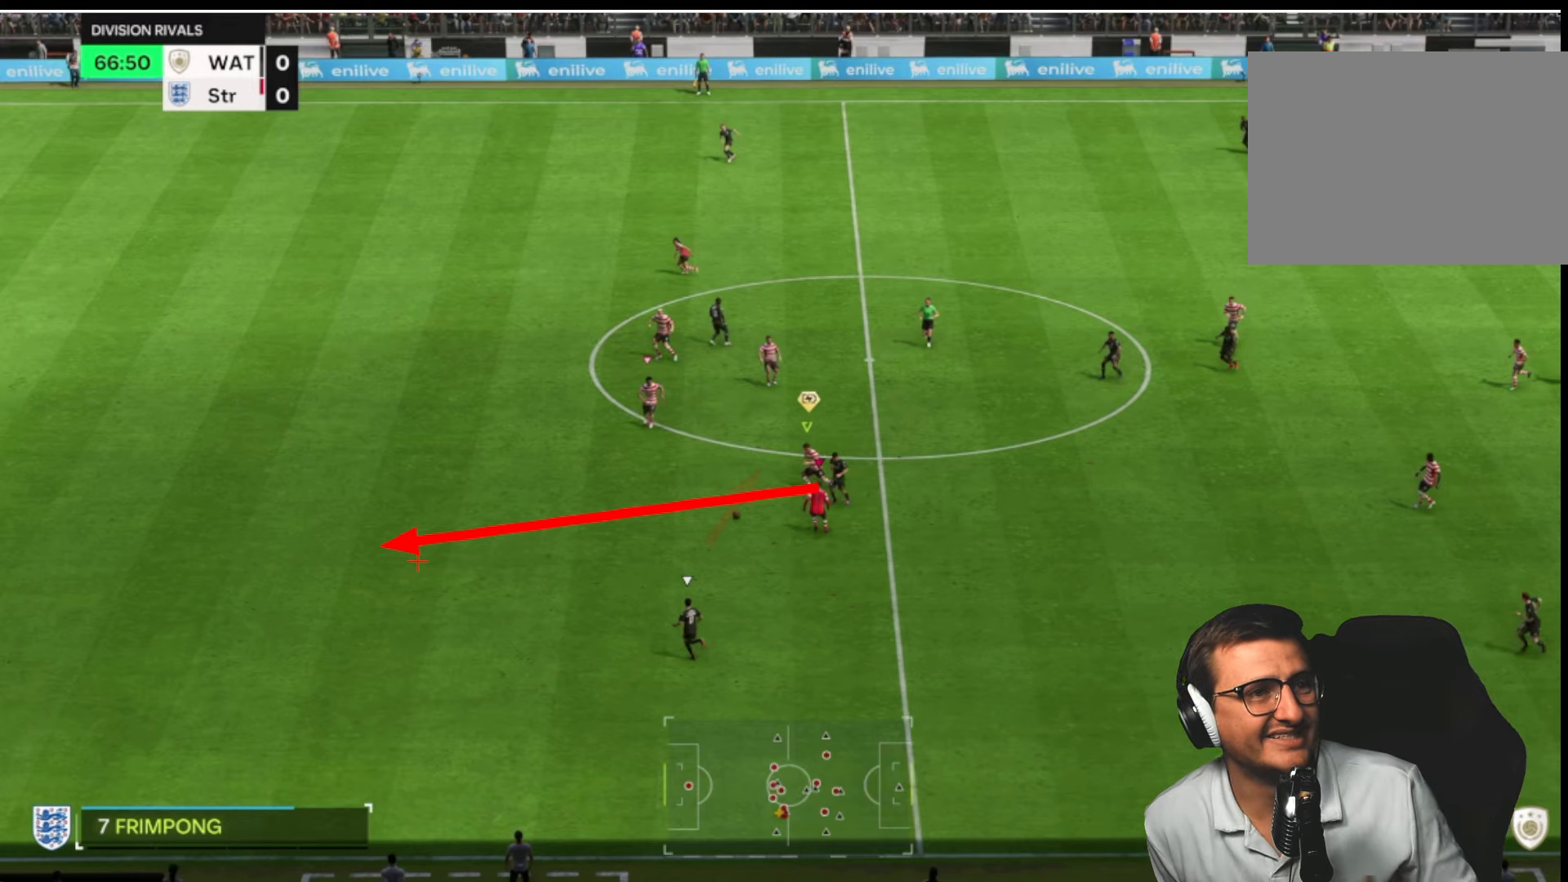
{"buttons": ["R2"], "left_stick": "up", "right_stick": "center", "button_events": []}
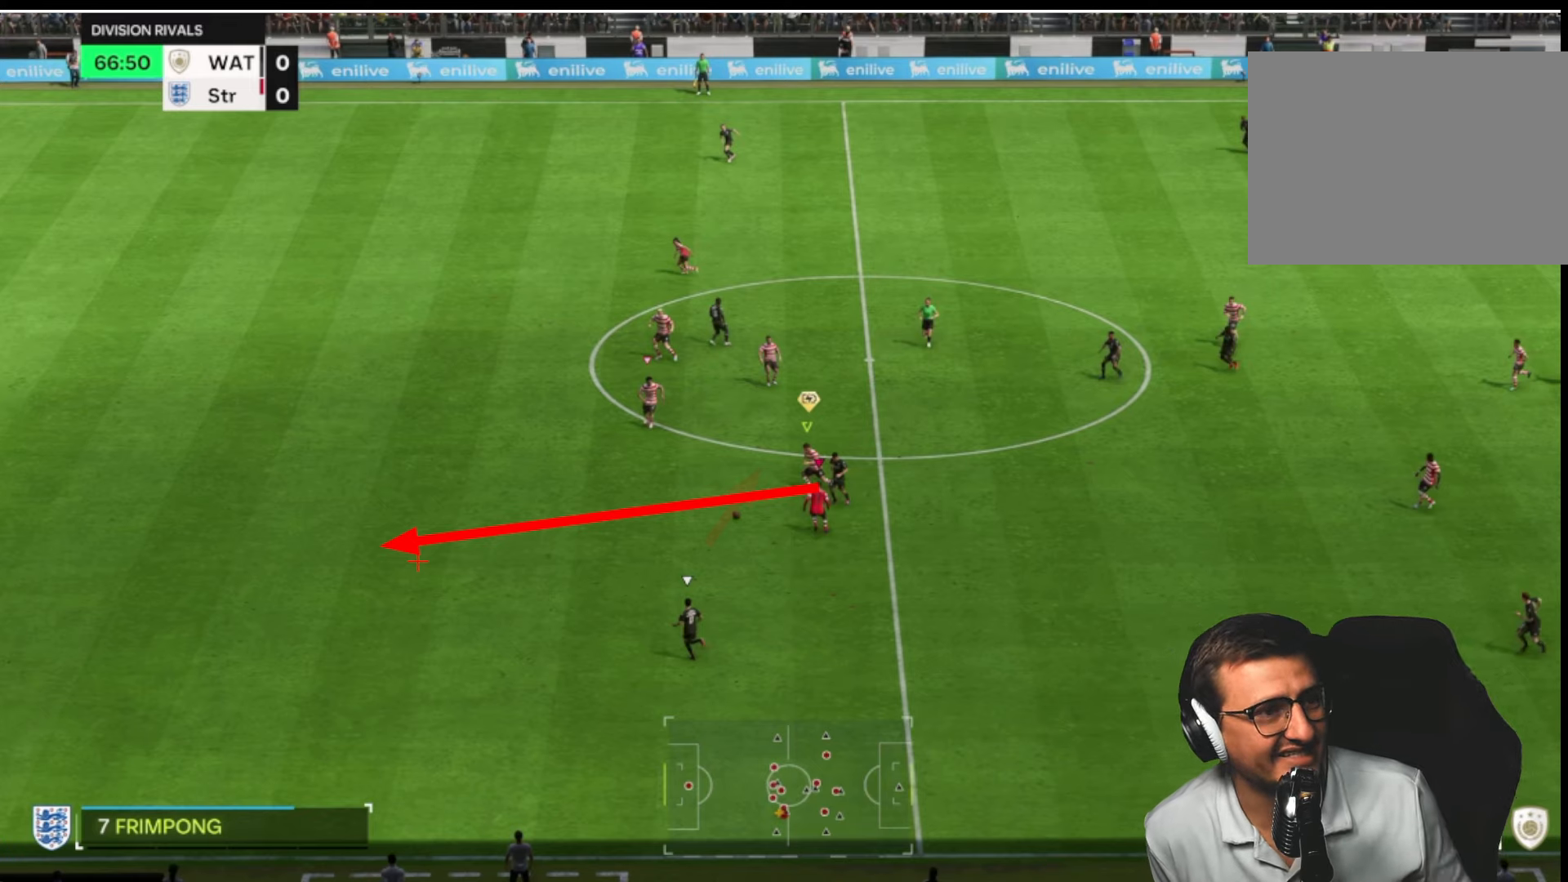
{"buttons": ["R2"], "left_stick": "up", "right_stick": "center", "button_events": []}
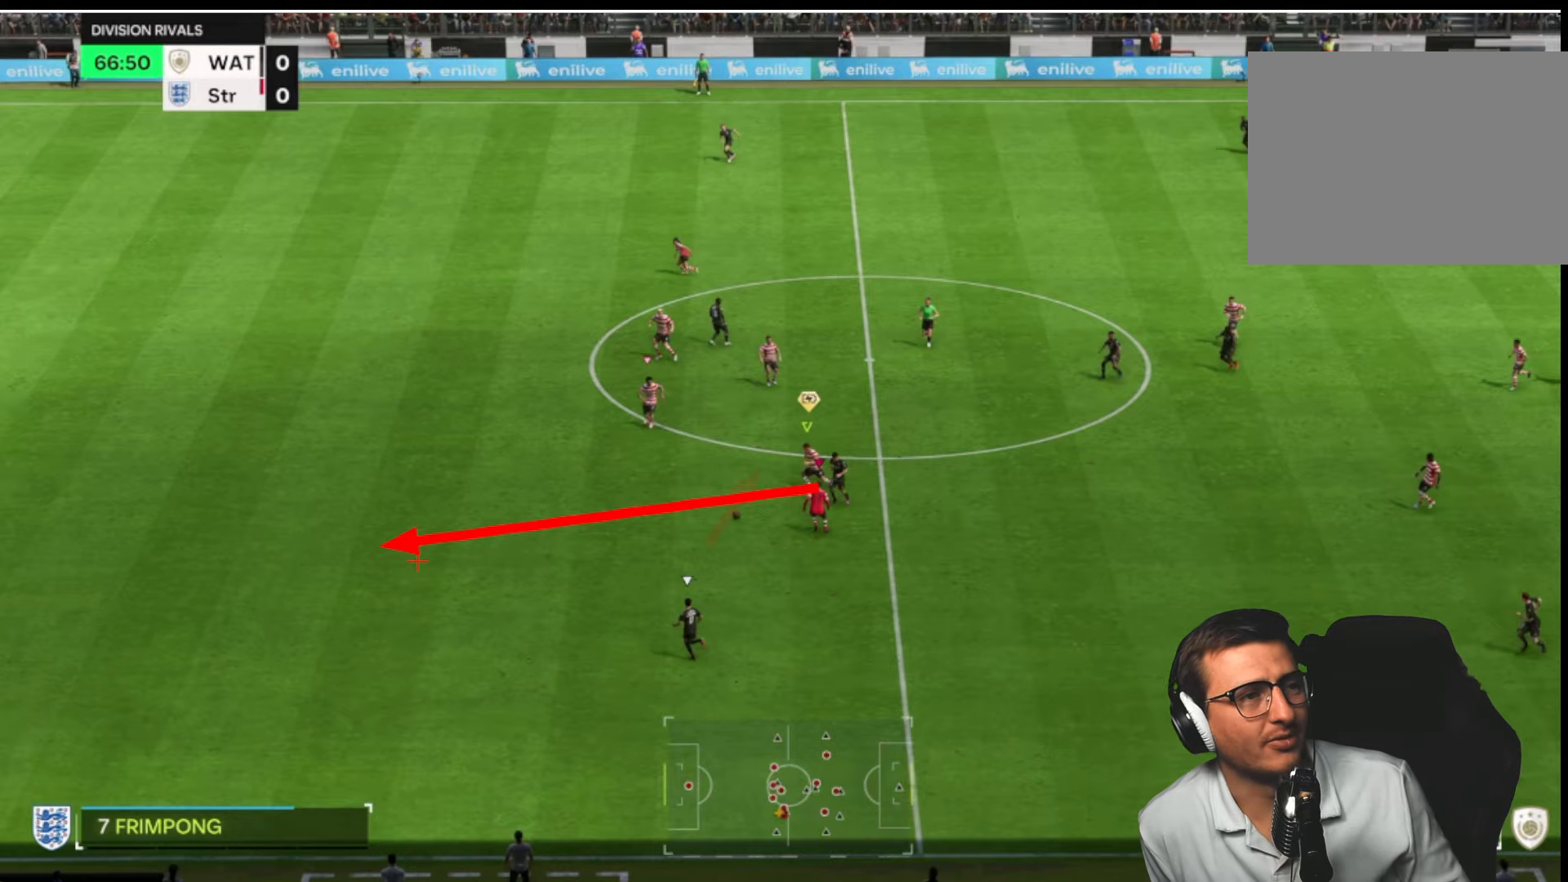
{"buttons": ["R2"], "left_stick": "up", "right_stick": "center", "button_events": []}
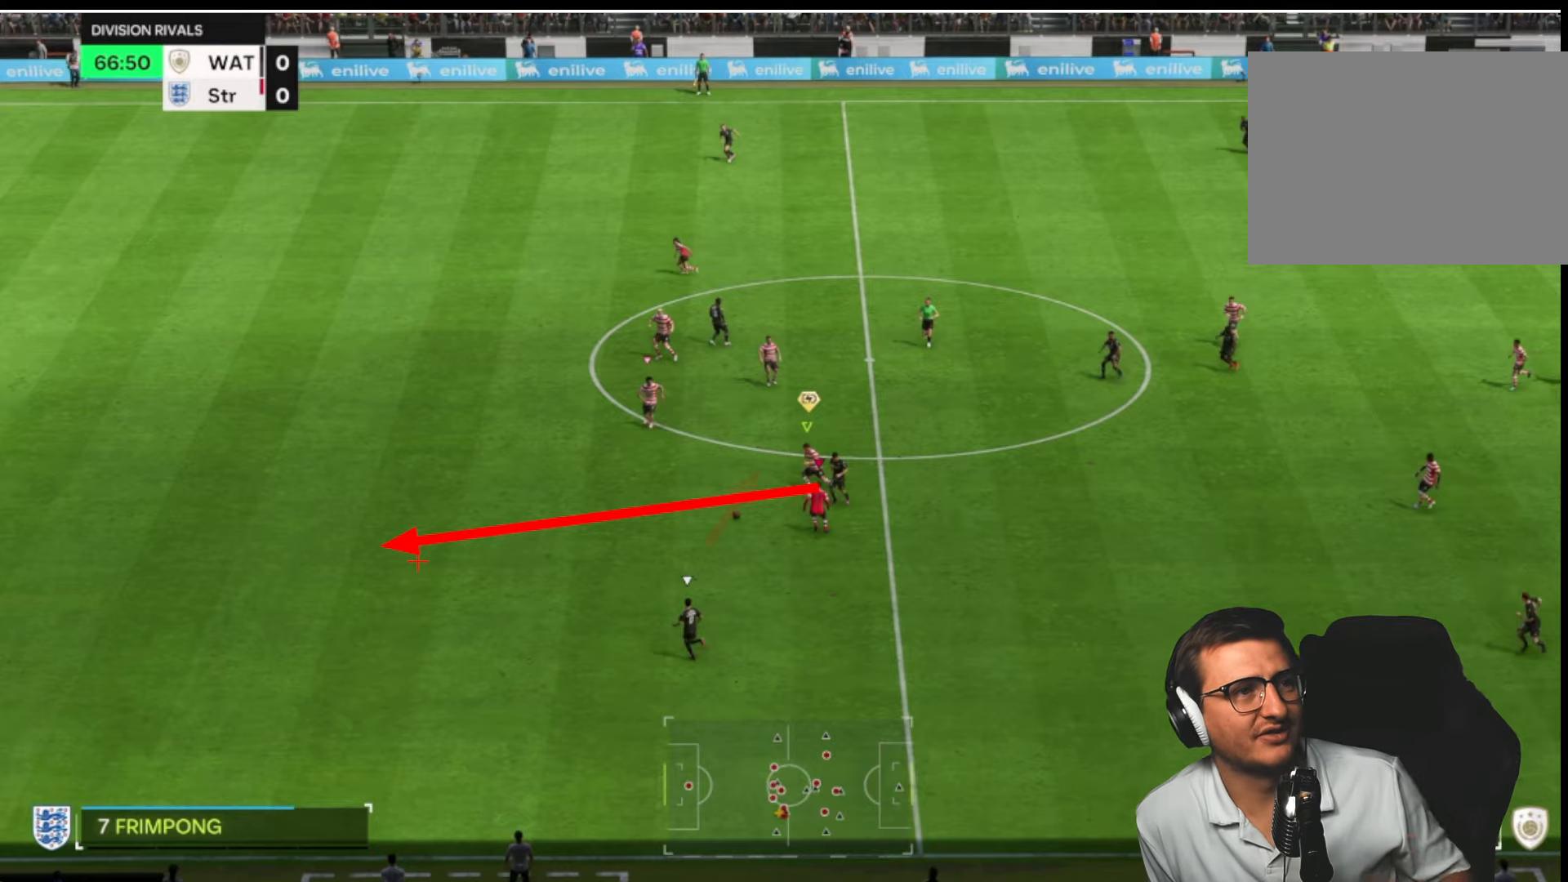
{"buttons": ["R2"], "left_stick": "up", "right_stick": "center", "button_events": []}
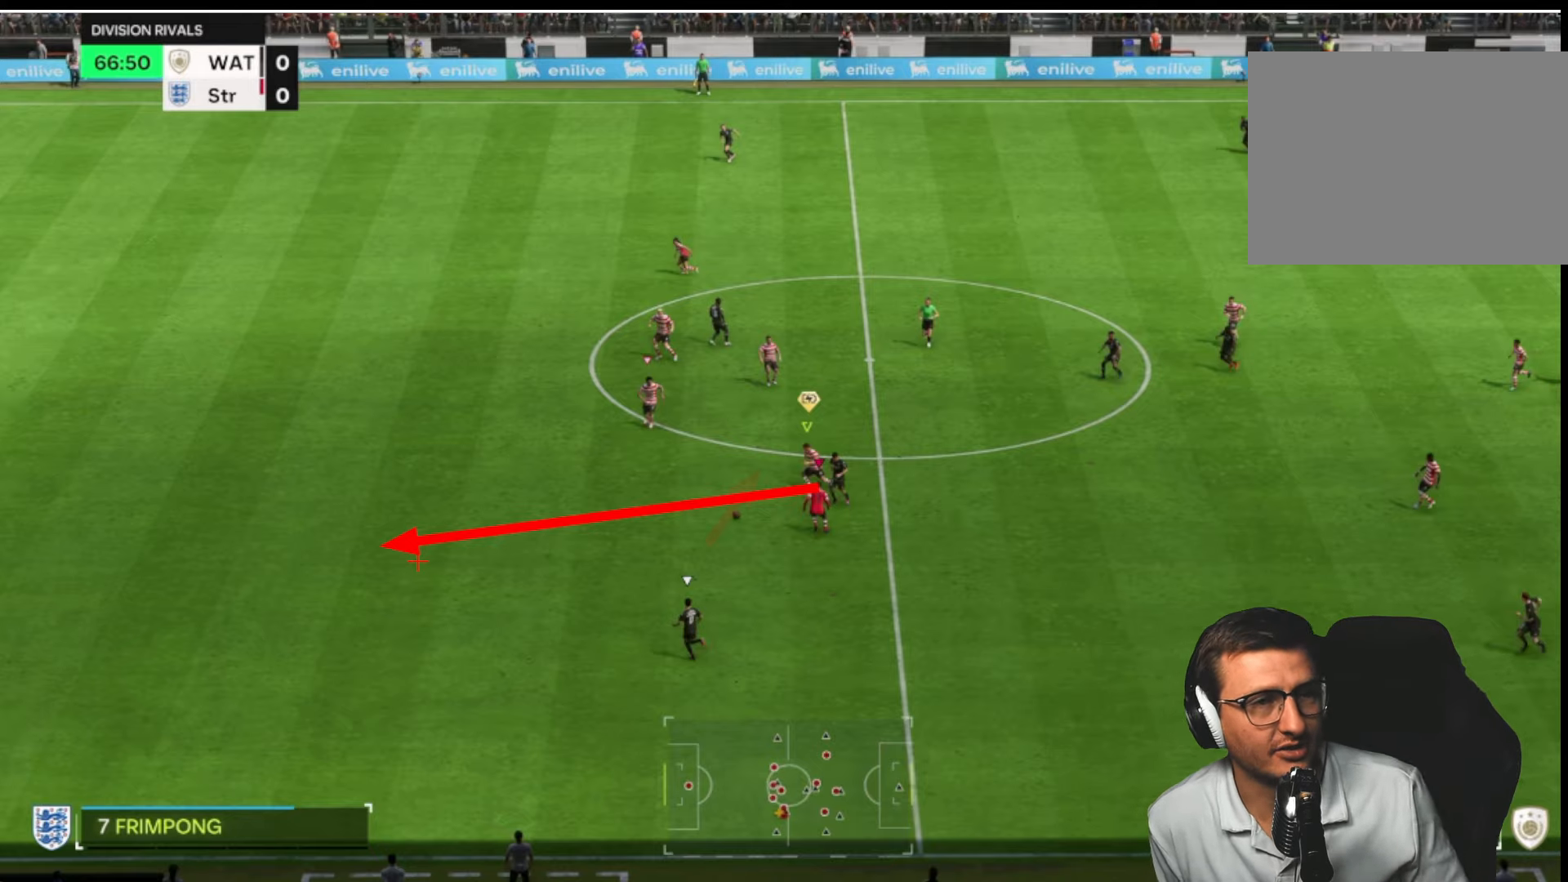
{"buttons": ["L1", "R2"], "left_stick": "left", "right_stick": "center", "button_events": [[384, "L1", "down"]]}
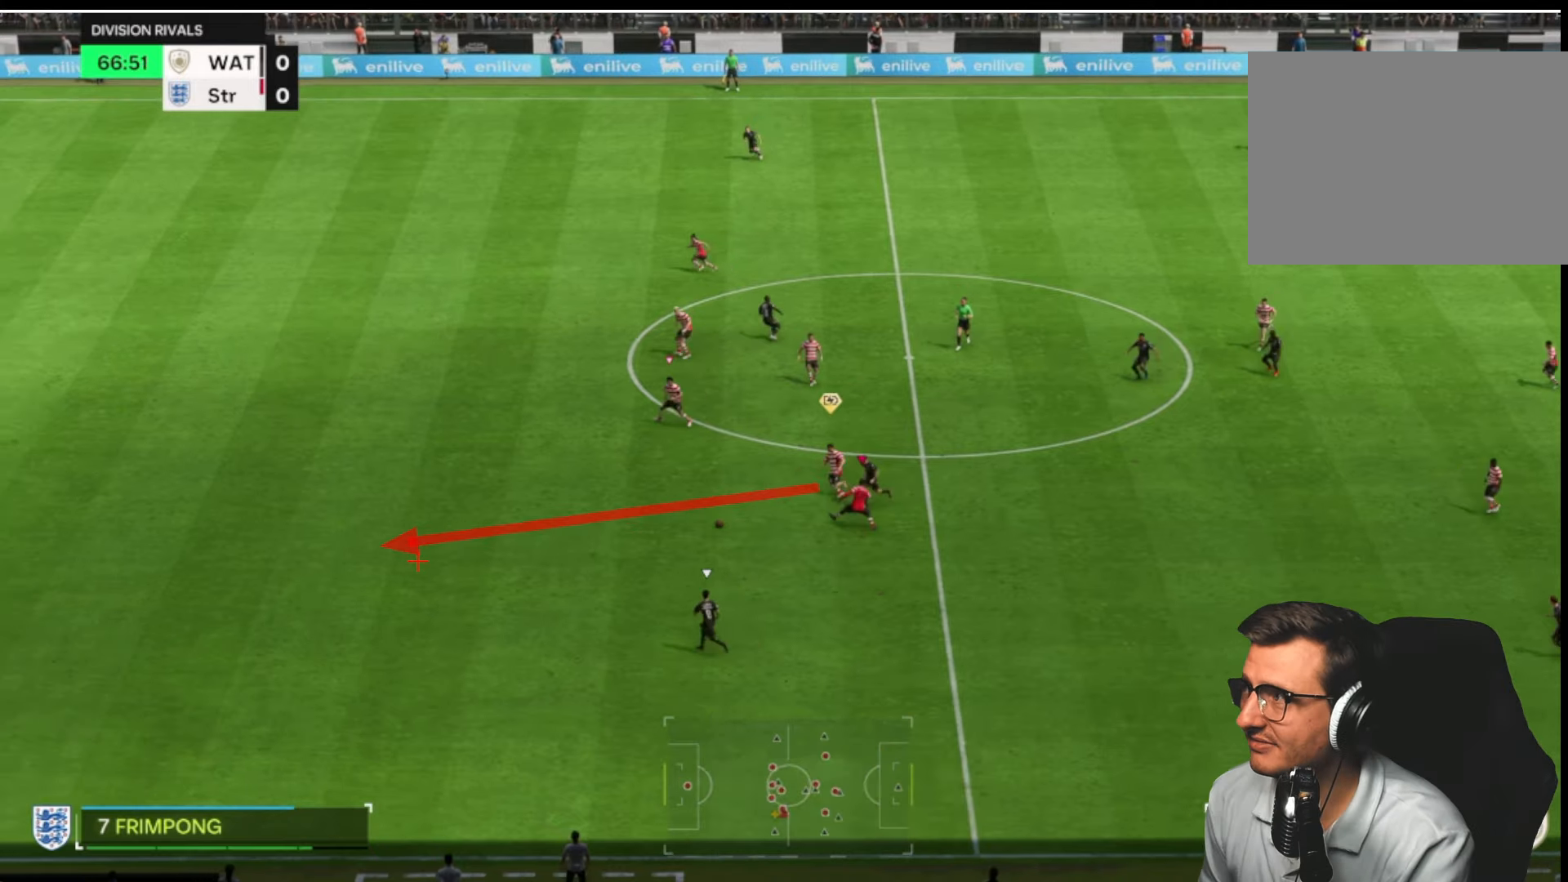
{"buttons": ["R2"], "left_stick": "left", "right_stick": "center", "button_events": [[17, "L1", "up"]]}
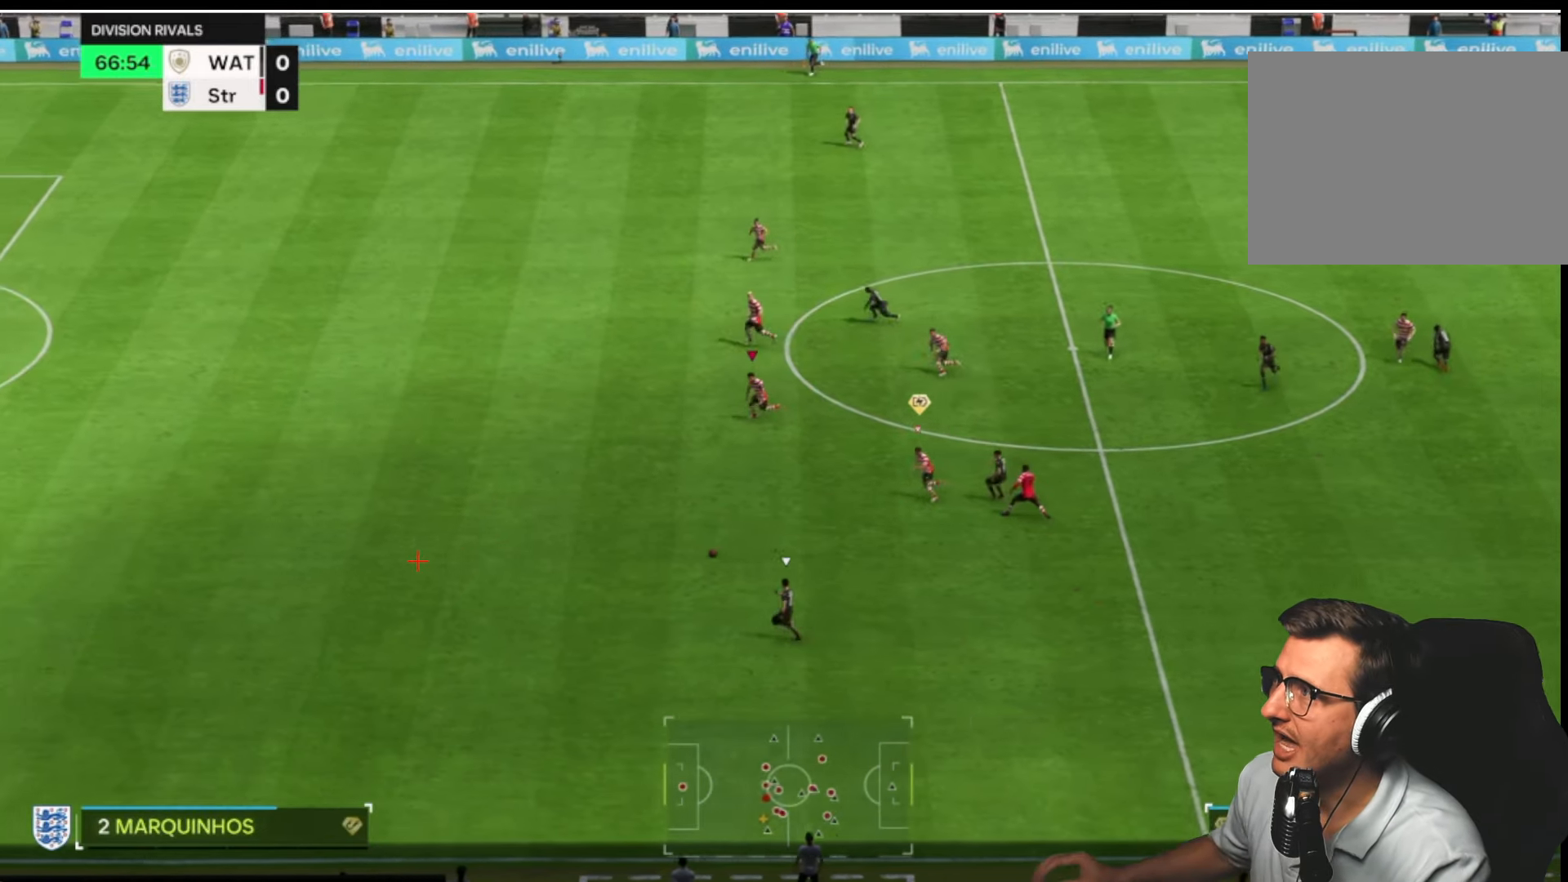
{"buttons": ["R2"], "left_stick": "left", "right_stick": "center", "button_events": []}
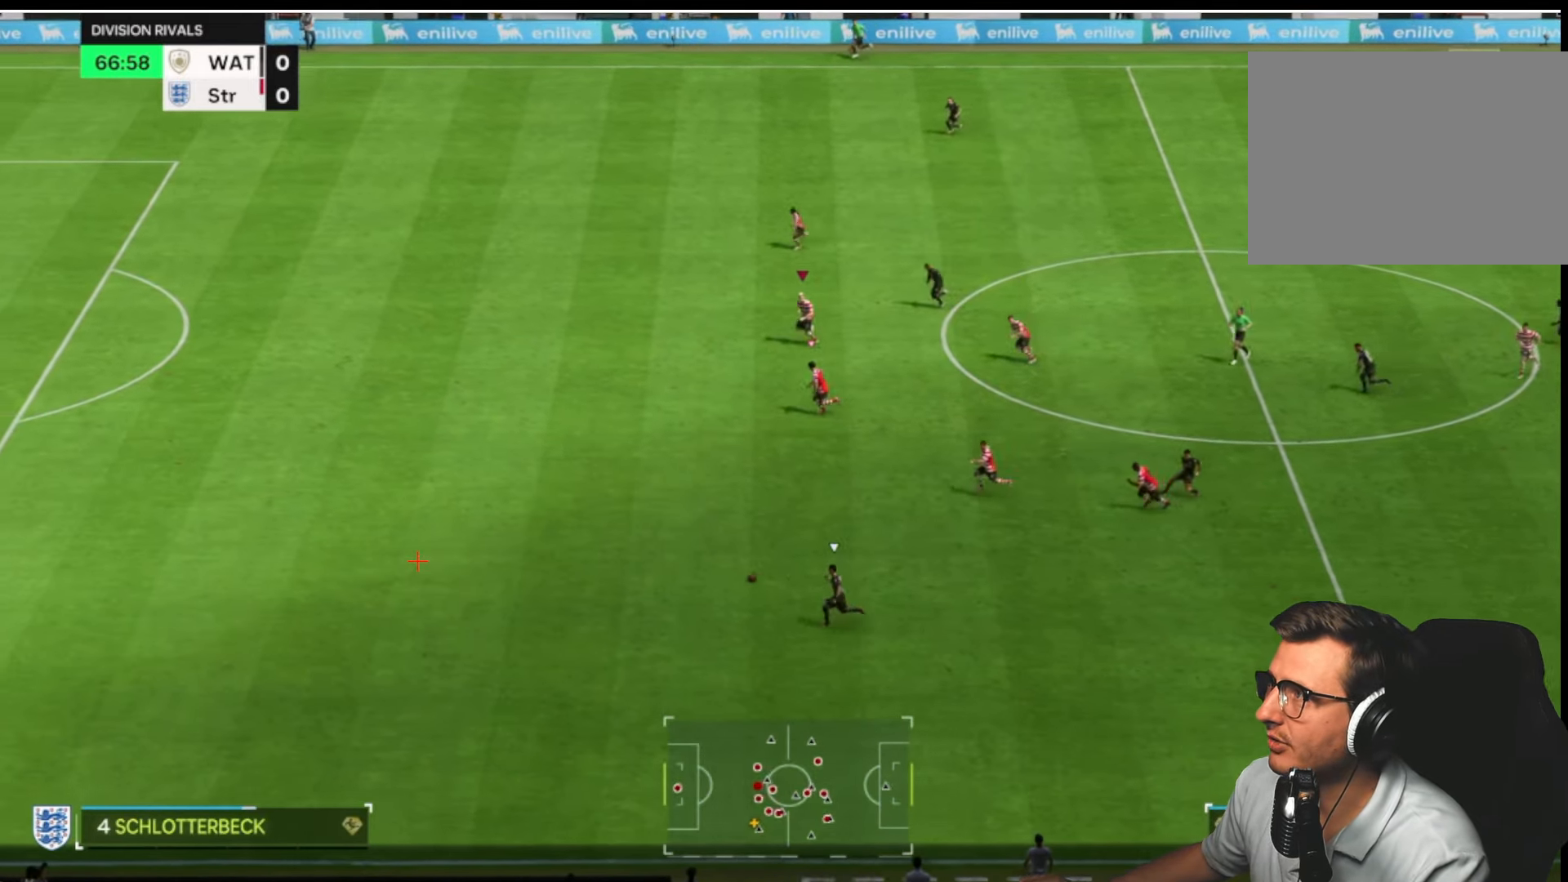
{"buttons": ["R2"], "left_stick": "left", "right_stick": "center", "button_events": []}
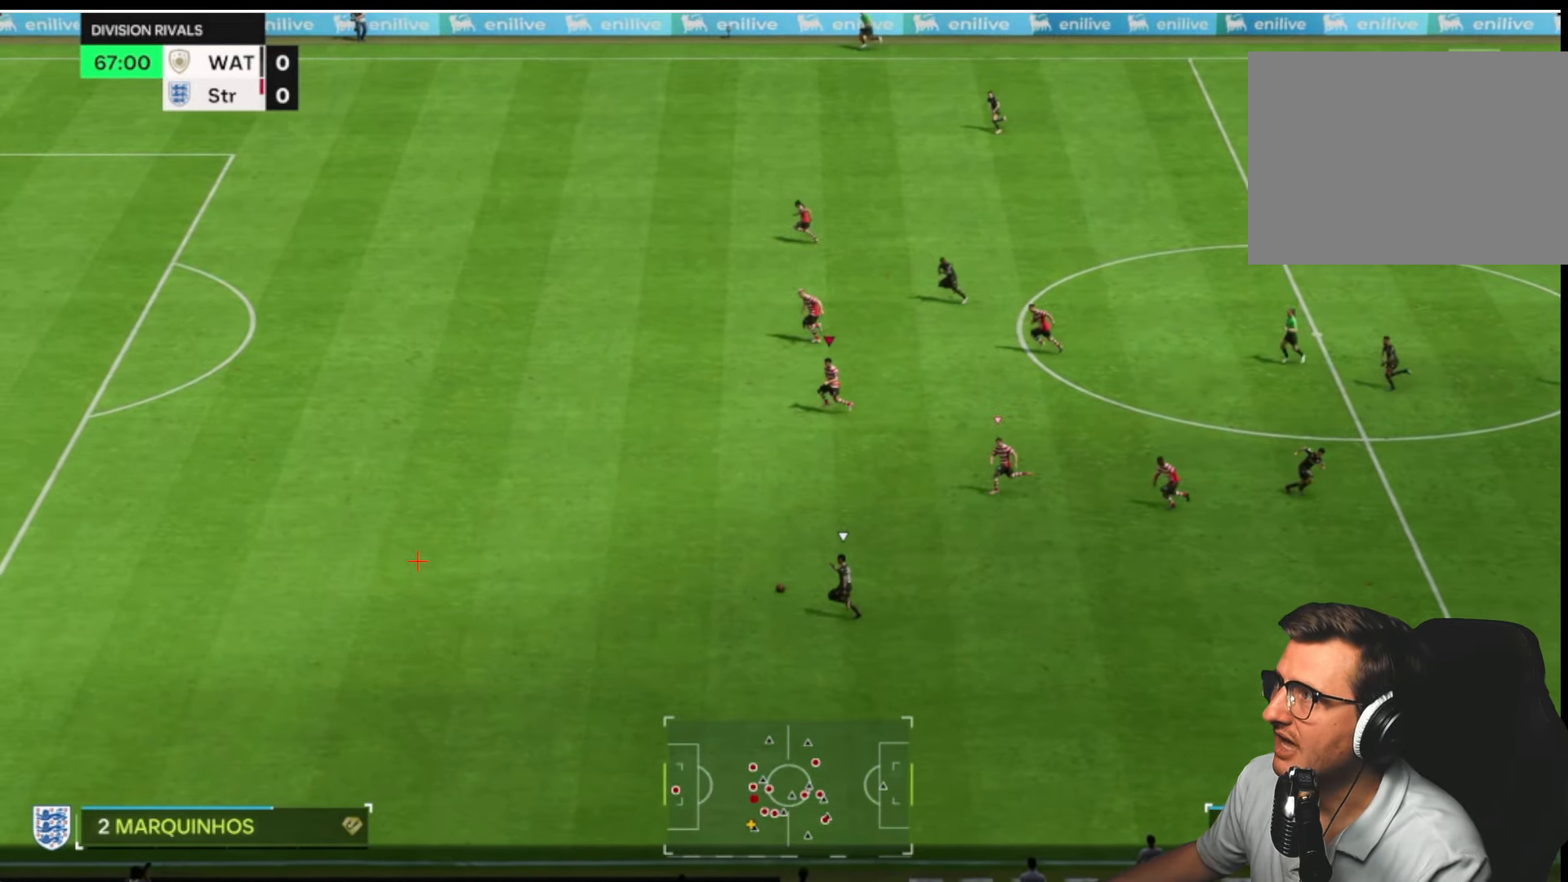
{"buttons": ["R2"], "left_stick": "left", "right_stick": "center", "button_events": []}
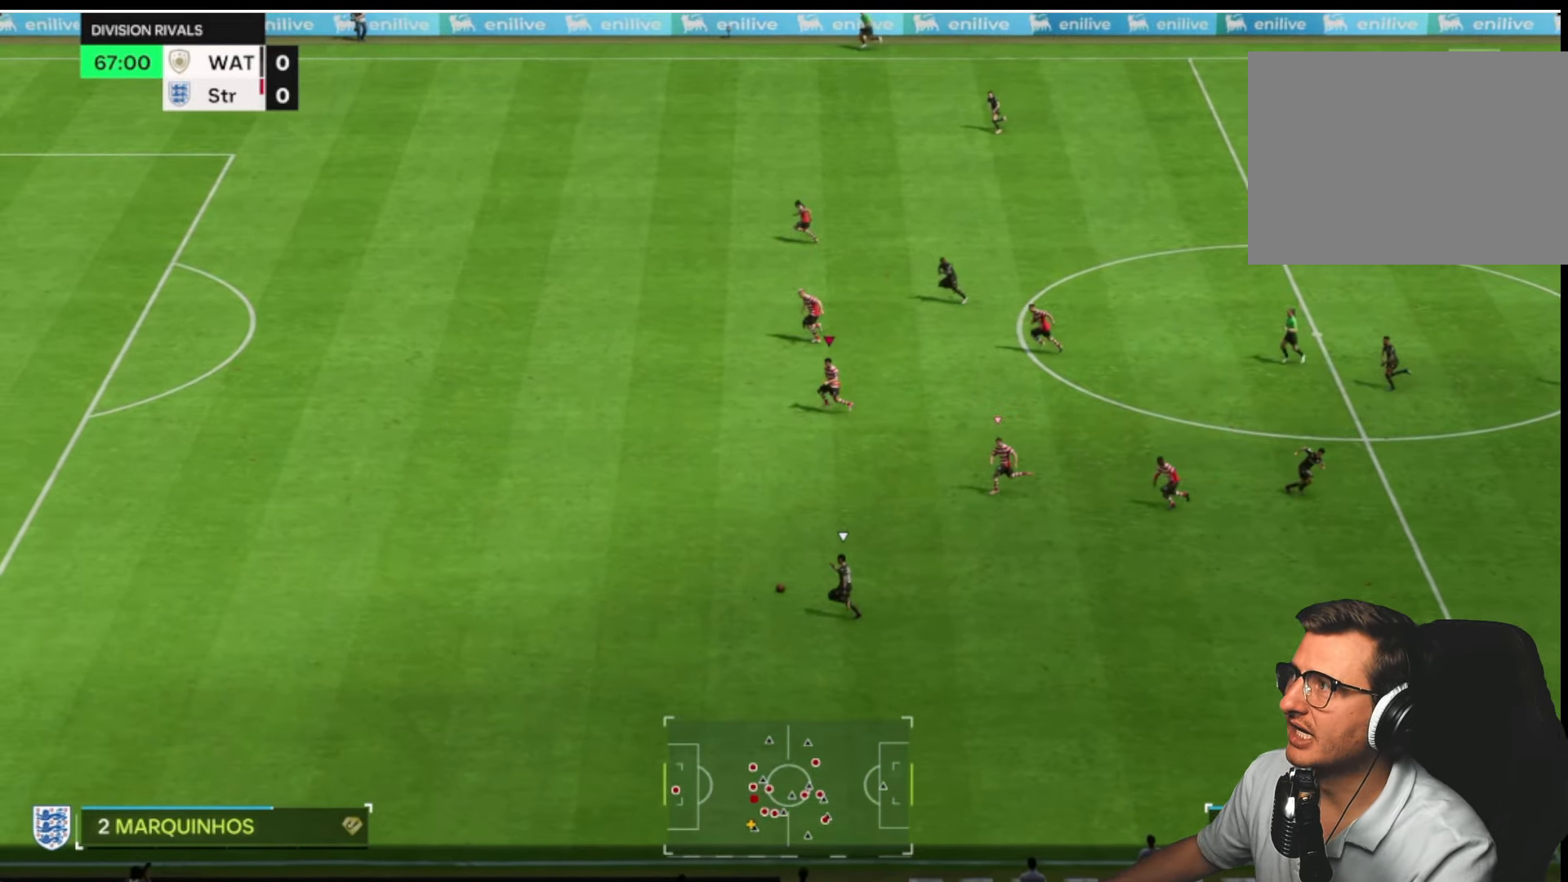
{"buttons": ["R2"], "left_stick": "left", "right_stick": "center", "button_events": []}
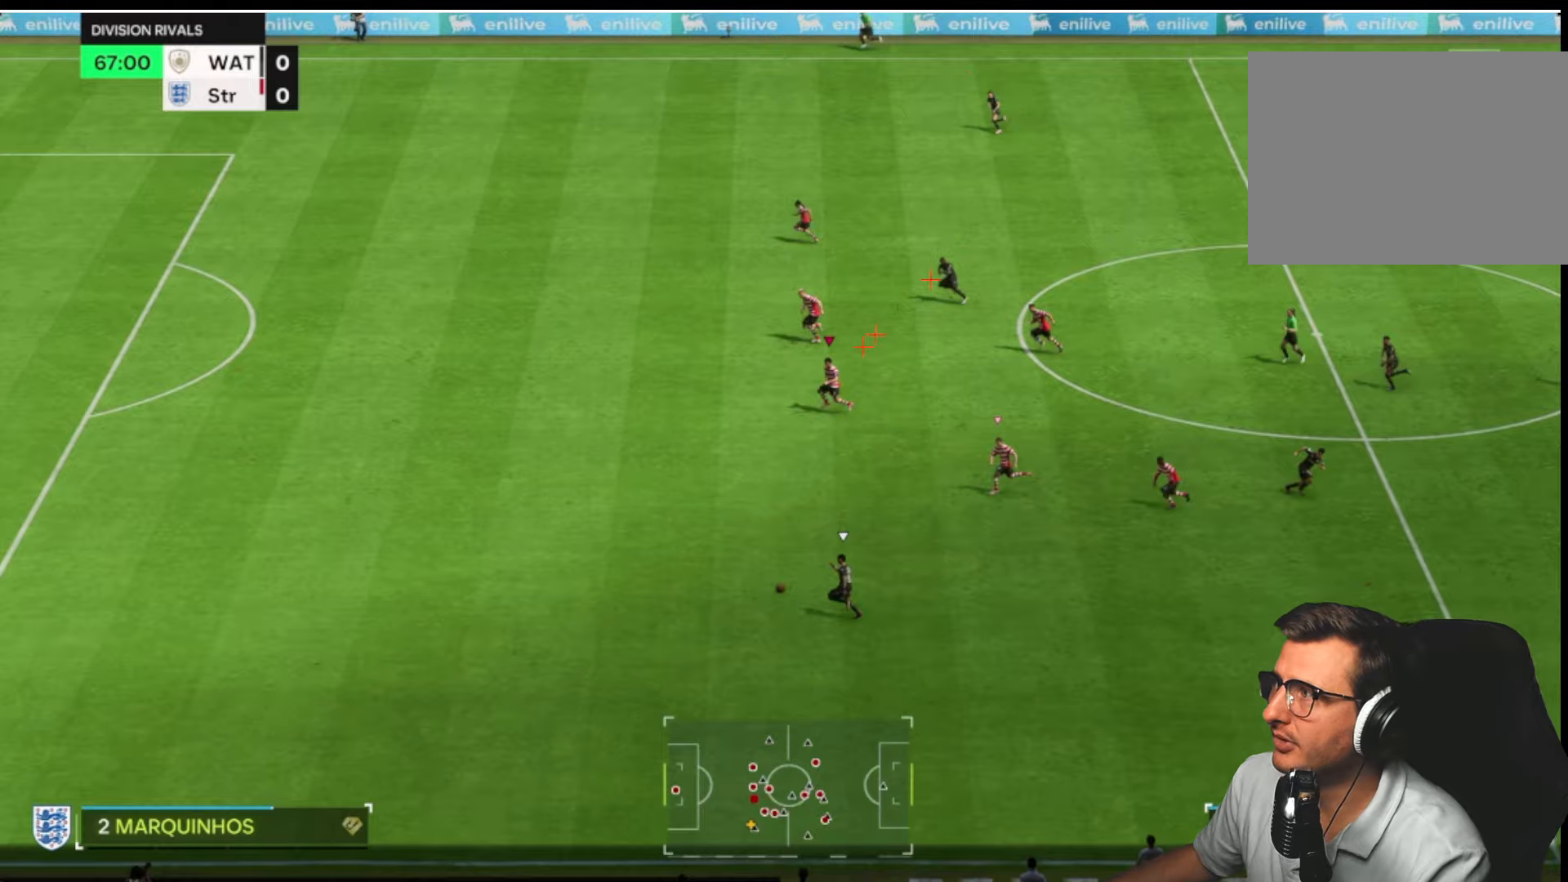
{"buttons": ["R2"], "left_stick": "left", "right_stick": "center", "button_events": []}
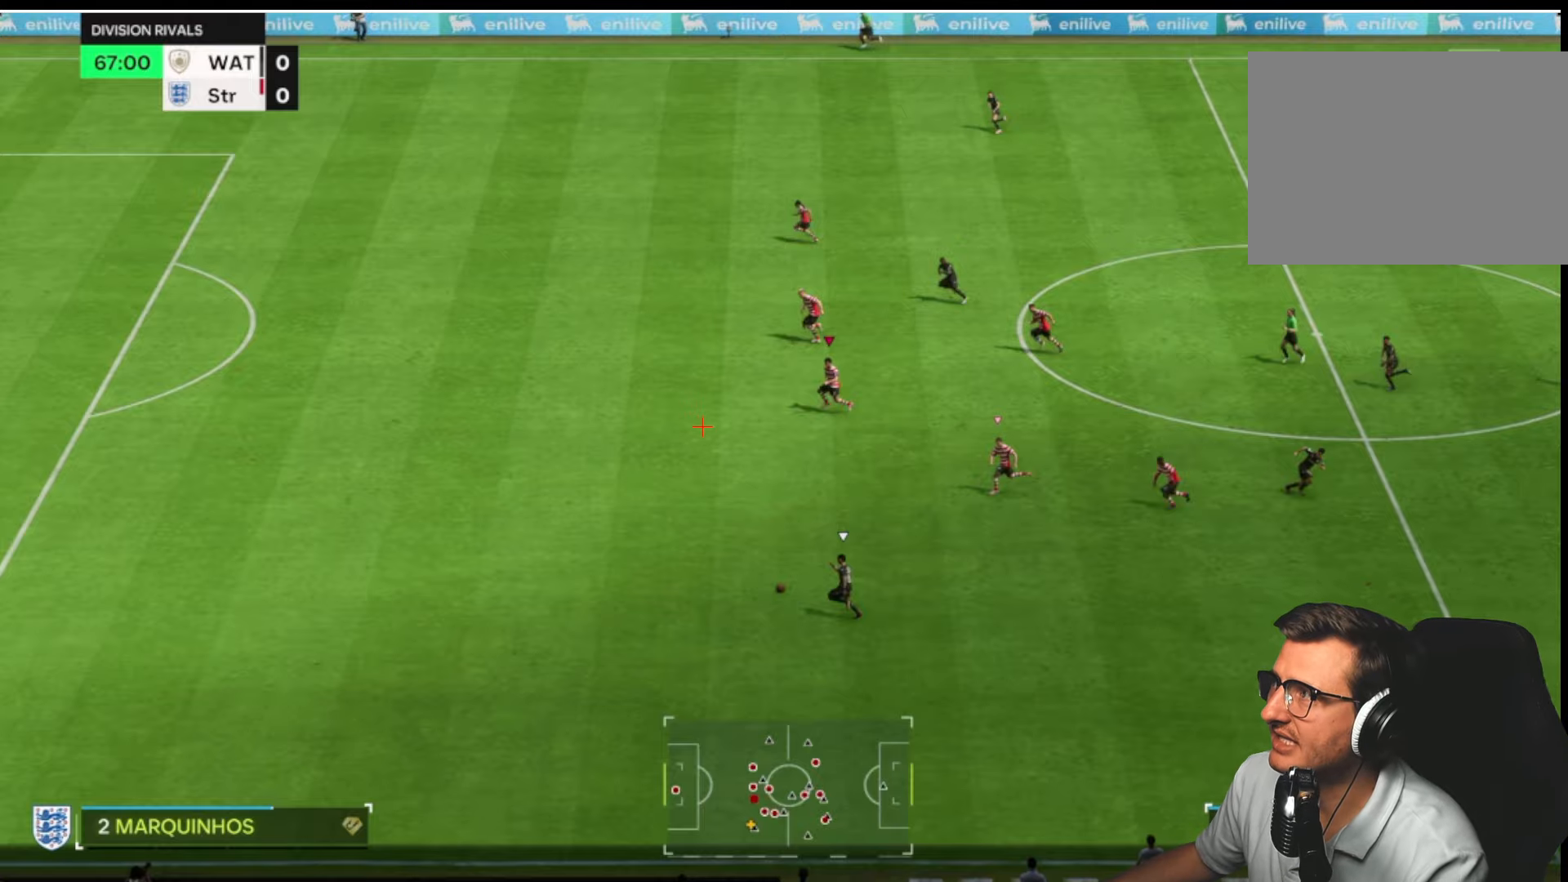
{"buttons": ["R2"], "left_stick": "left", "right_stick": "center", "button_events": []}